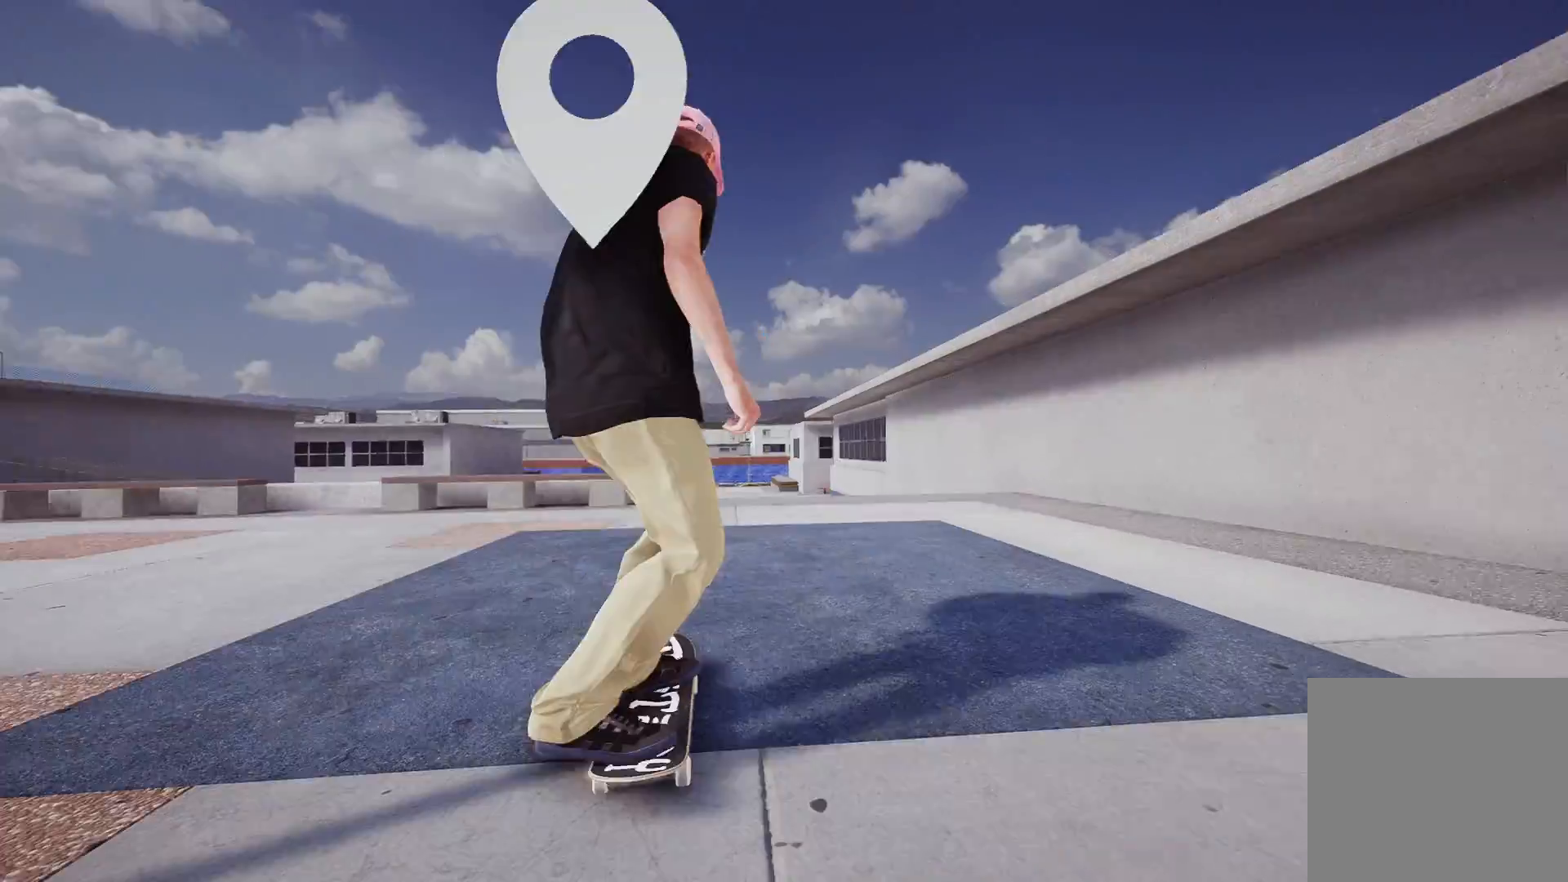
Gameplay with a controller (Xbox layout); each line is a JSON object with the inputs held at the frame after it. "events" lists button and stick changes between this image and that frame as [ms after this image, input, new state], when the widget could be followed in between.
{"buttons": ["A"], "left_stick": "center", "right_stick": "center", "events": [[67, "DPAD_UP", "up"], [117, "A", "down"]]}
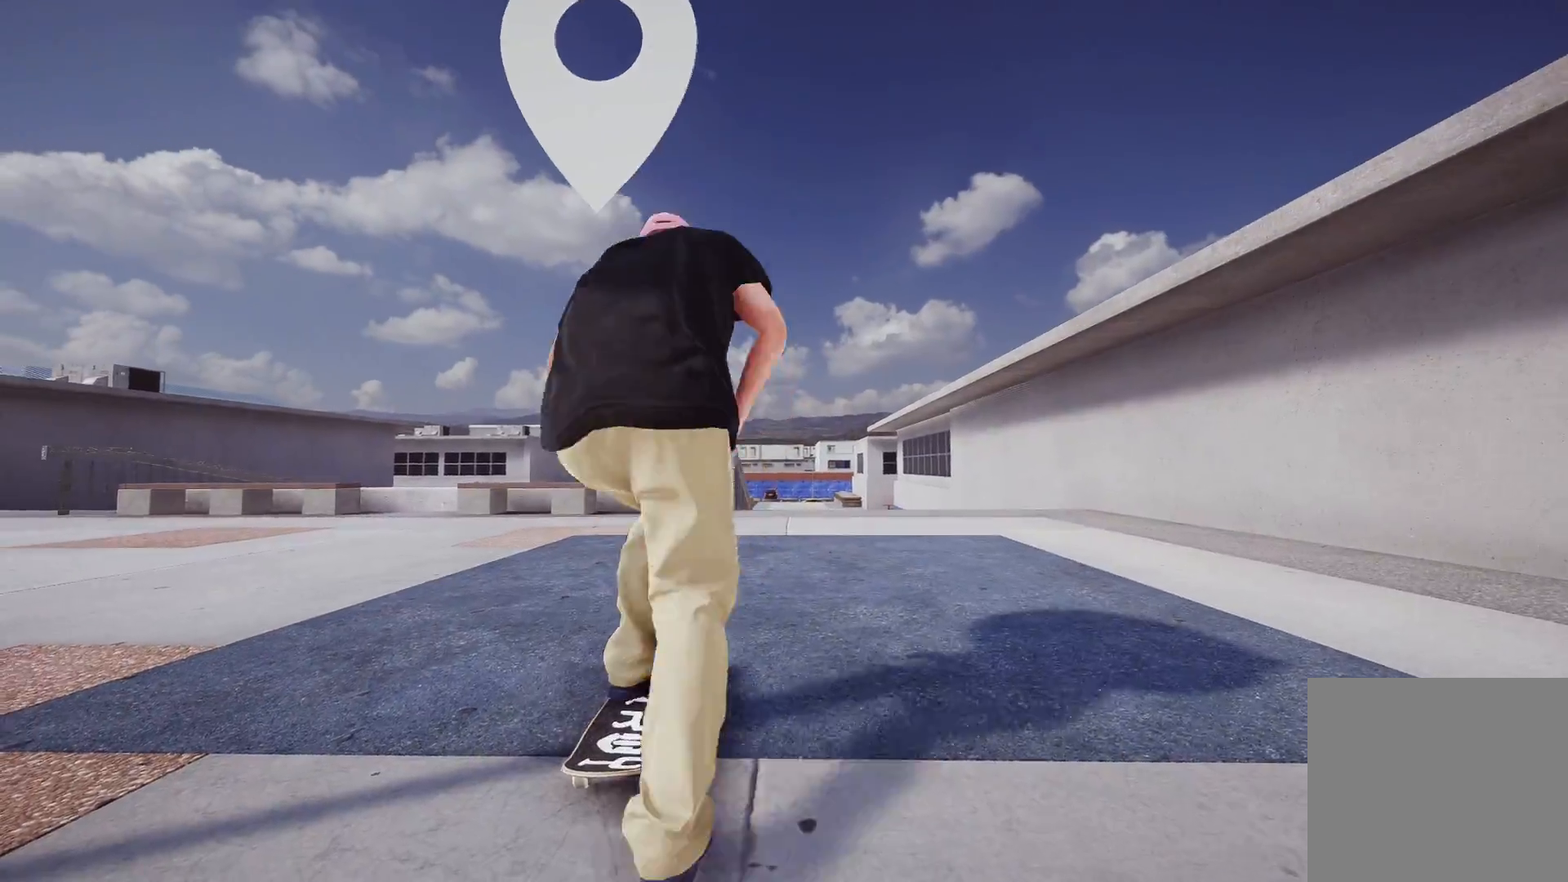
{"buttons": [], "left_stick": "center", "right_stick": "center", "events": [[267, "A", "up"]]}
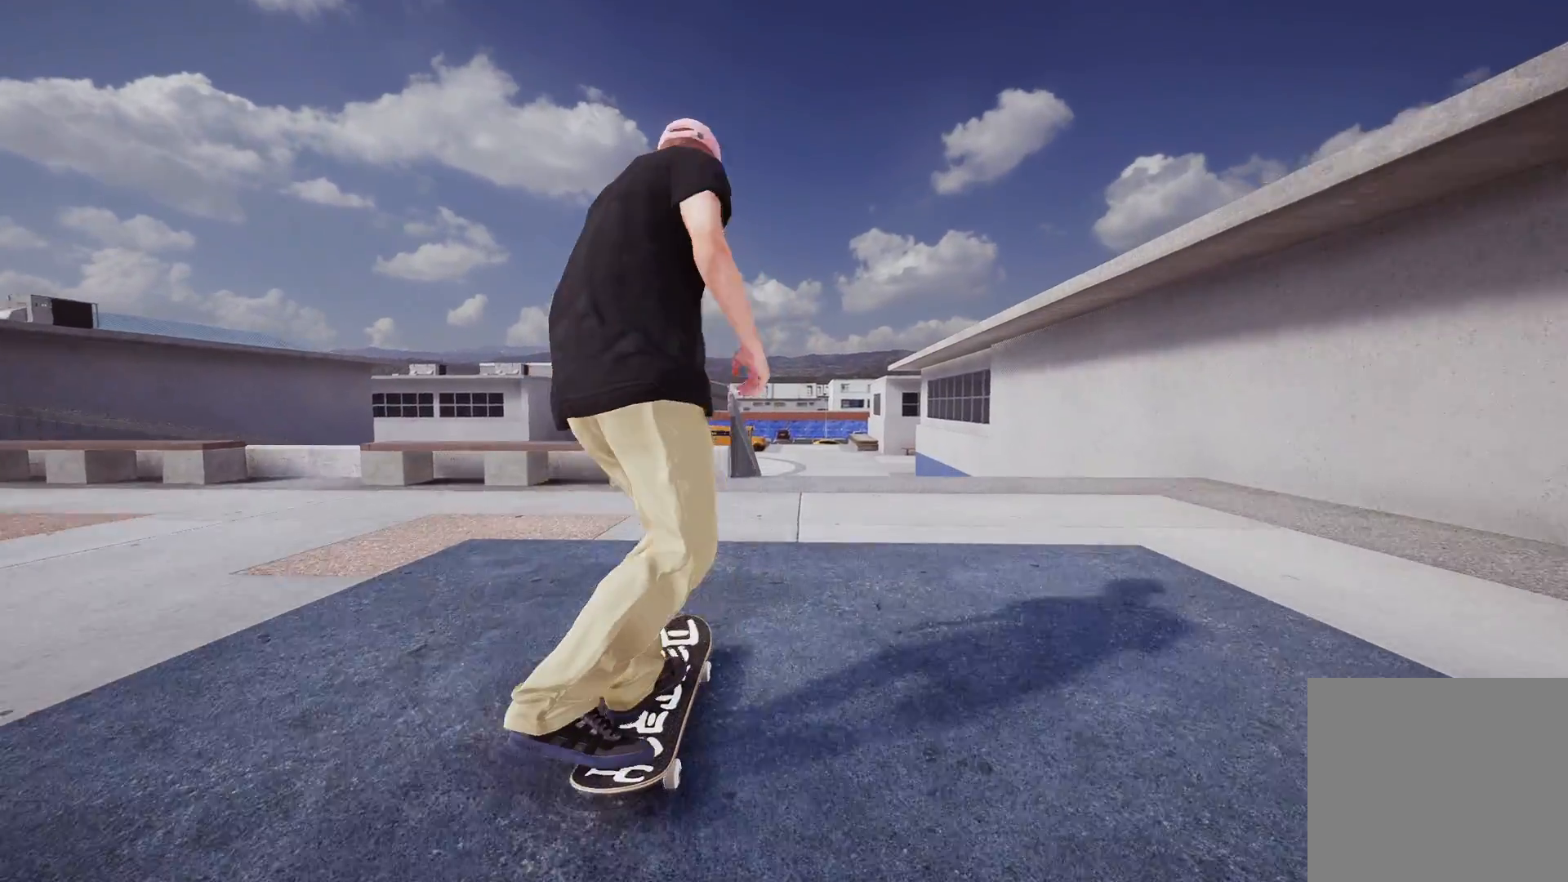
{"buttons": [], "left_stick": "center", "right_stick": "center", "events": [[333, "L2", "down"], [417, "L2", "up"]]}
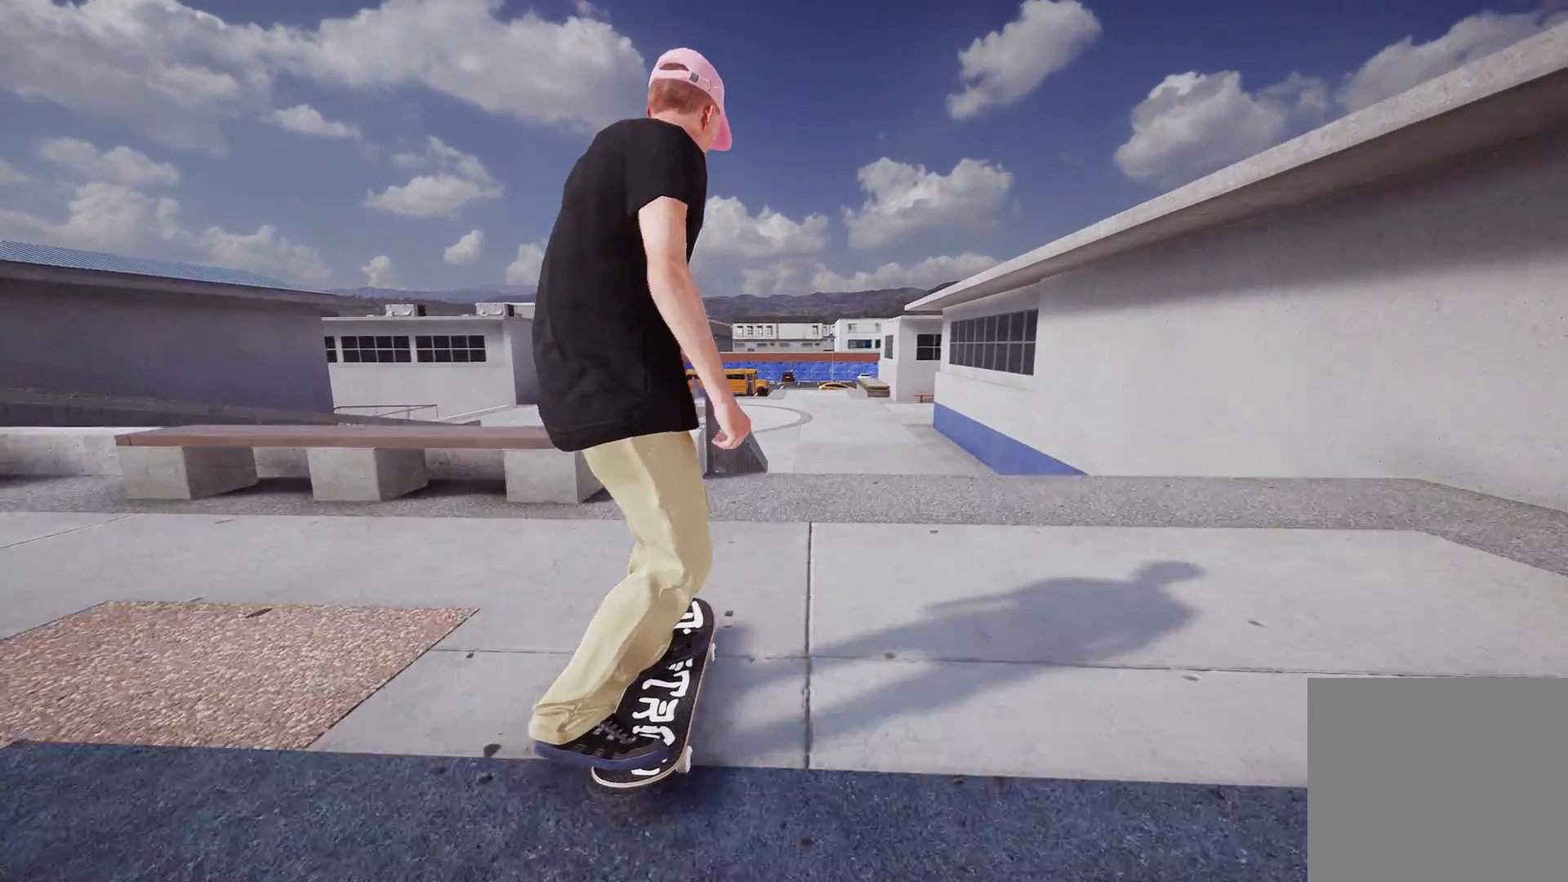
{"buttons": [], "left_stick": "down", "right_stick": "down", "events": [[117, "left_stick", "down"], [117, "right_stick", "down"]]}
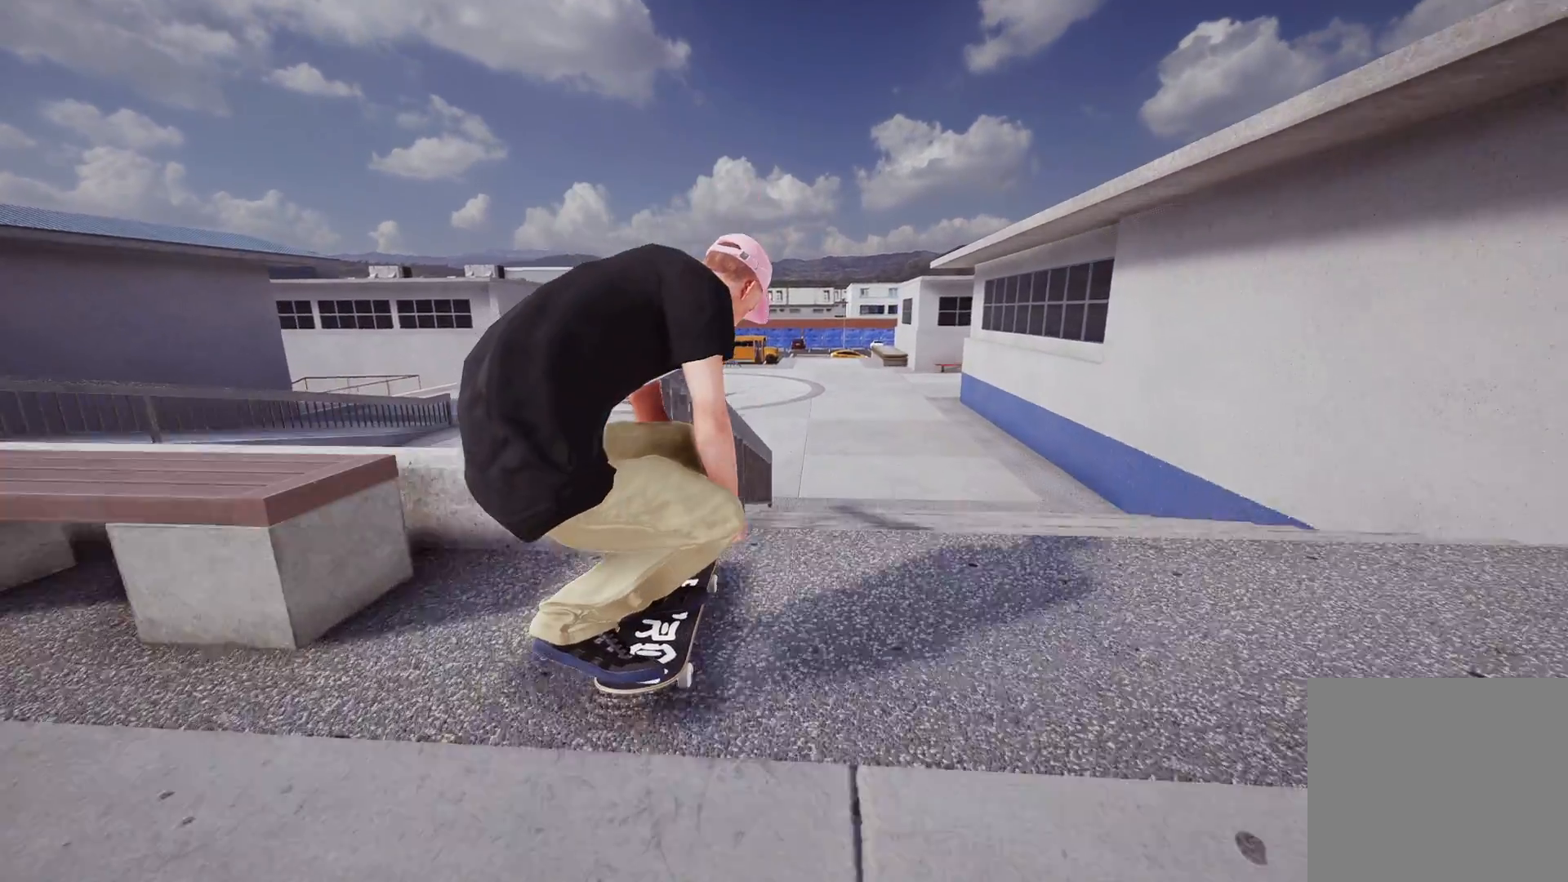
{"buttons": [], "left_stick": "down", "right_stick": "up-left", "events": [[117, "left_stick", "center"], [117, "right_stick", "center"], [267, "R2", "down"], [267, "right_stick", "up-left"], [367, "left_stick", "down-right"], [417, "left_stick", "down"], [483, "R2", "up"]]}
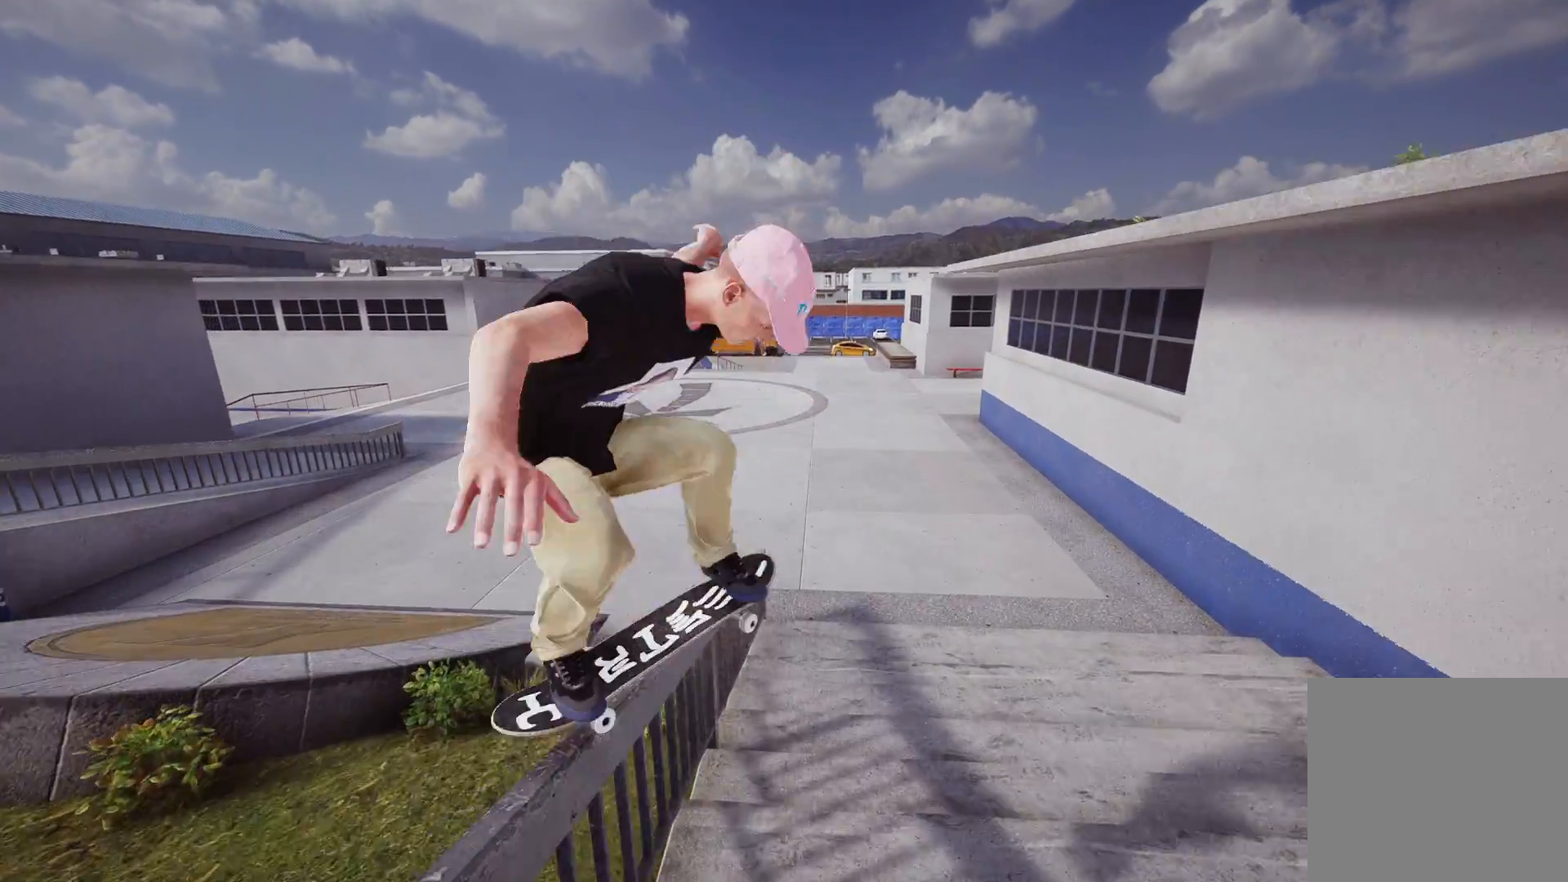
{"buttons": [], "left_stick": "down", "right_stick": "up-left", "events": []}
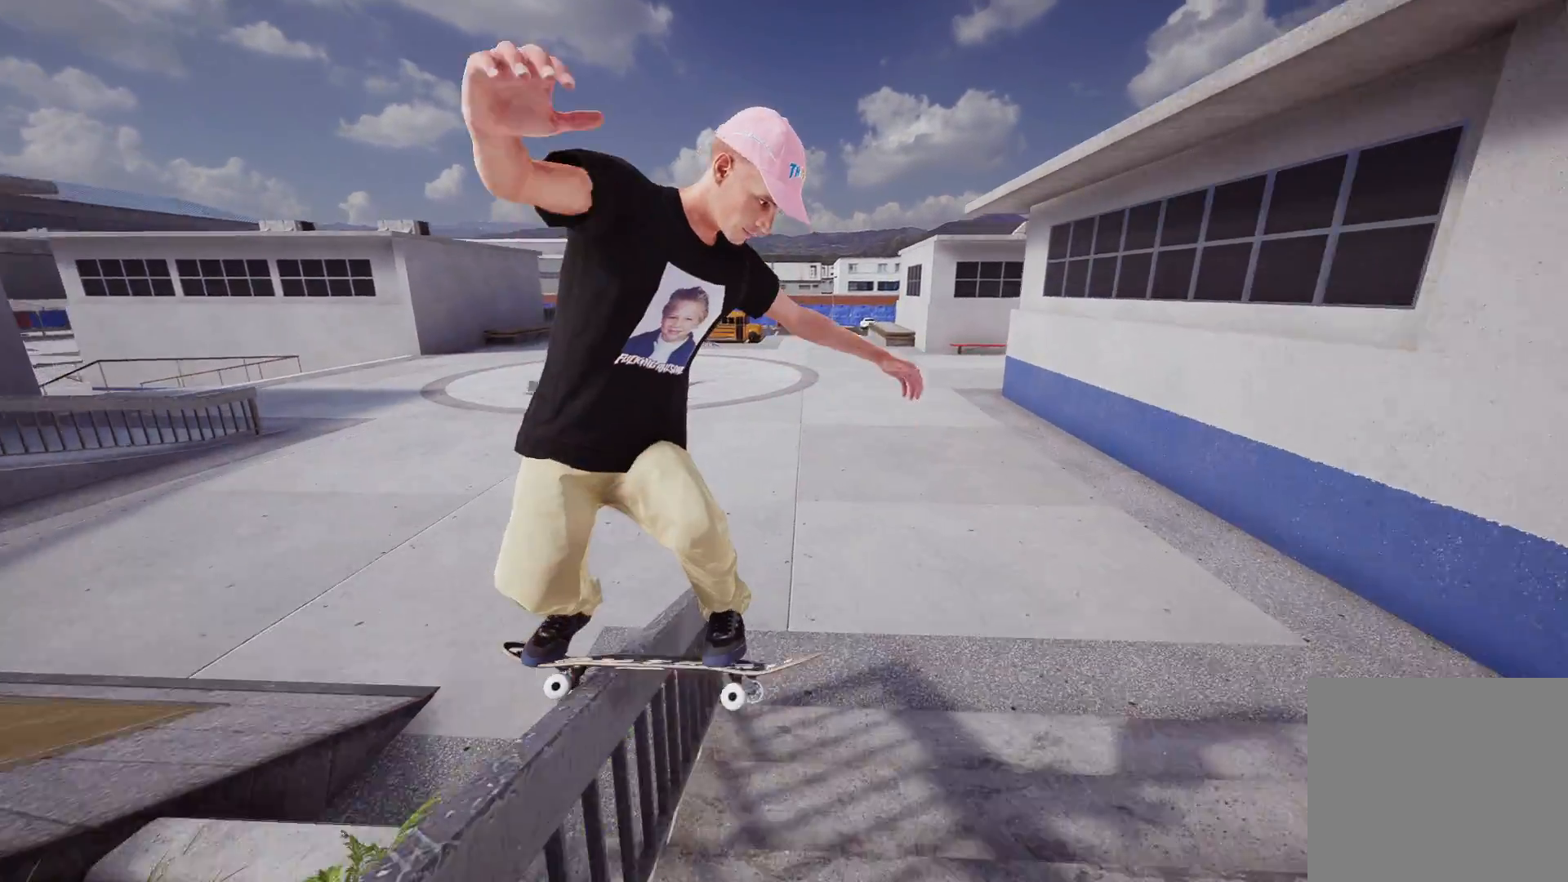
{"buttons": ["L2"], "left_stick": "center", "right_stick": "center", "events": [[283, "left_stick", "center"], [317, "L2", "down"], [383, "right_stick", "center"]]}
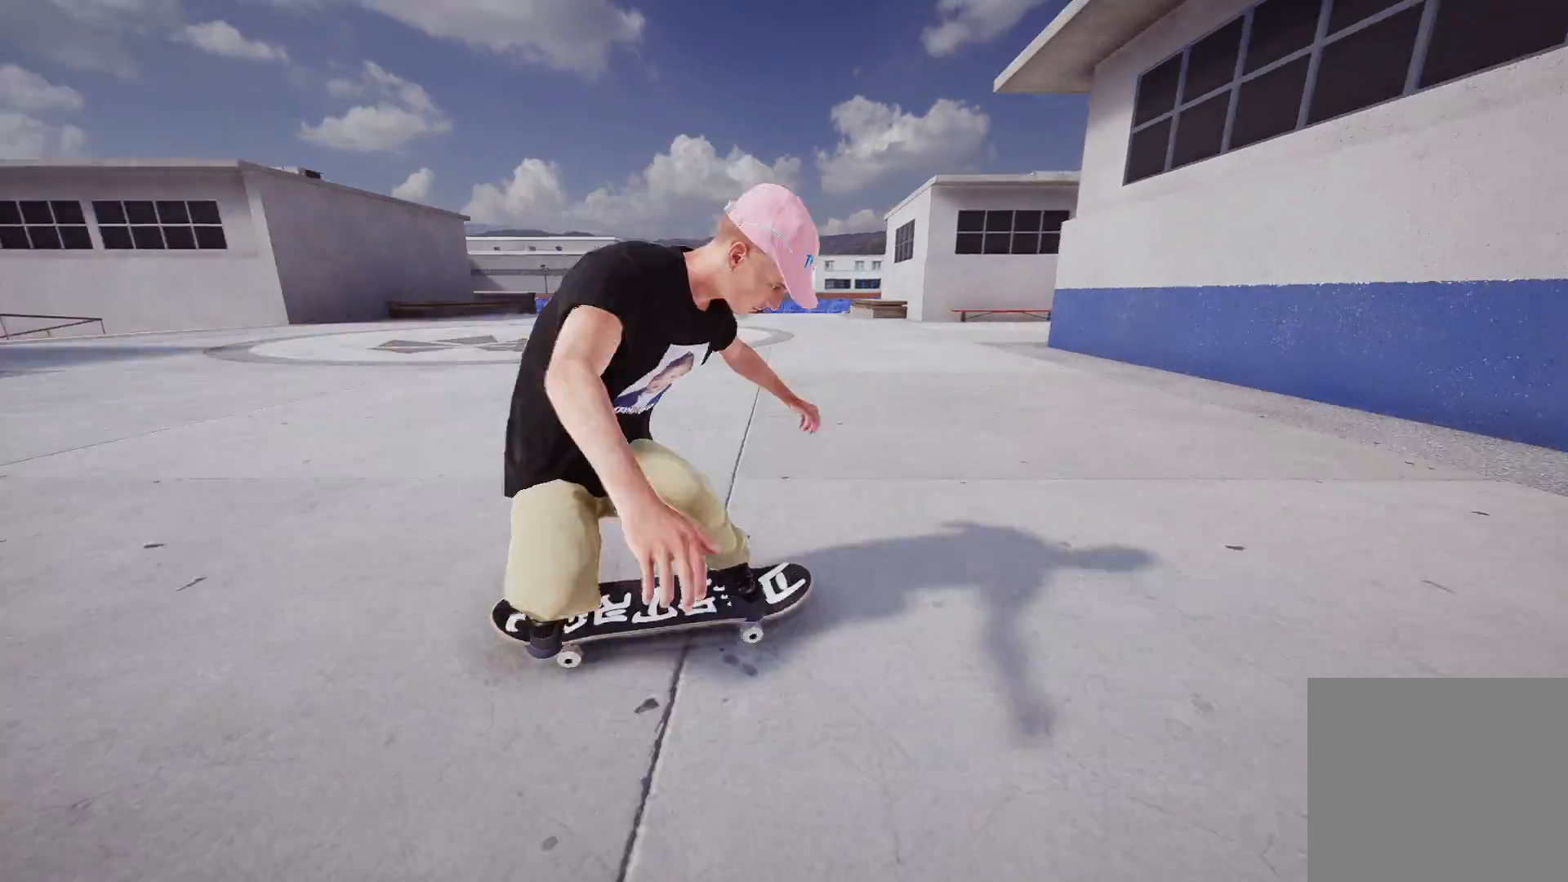
{"buttons": [], "left_stick": "center", "right_stick": "center", "events": [[167, "L2", "up"]]}
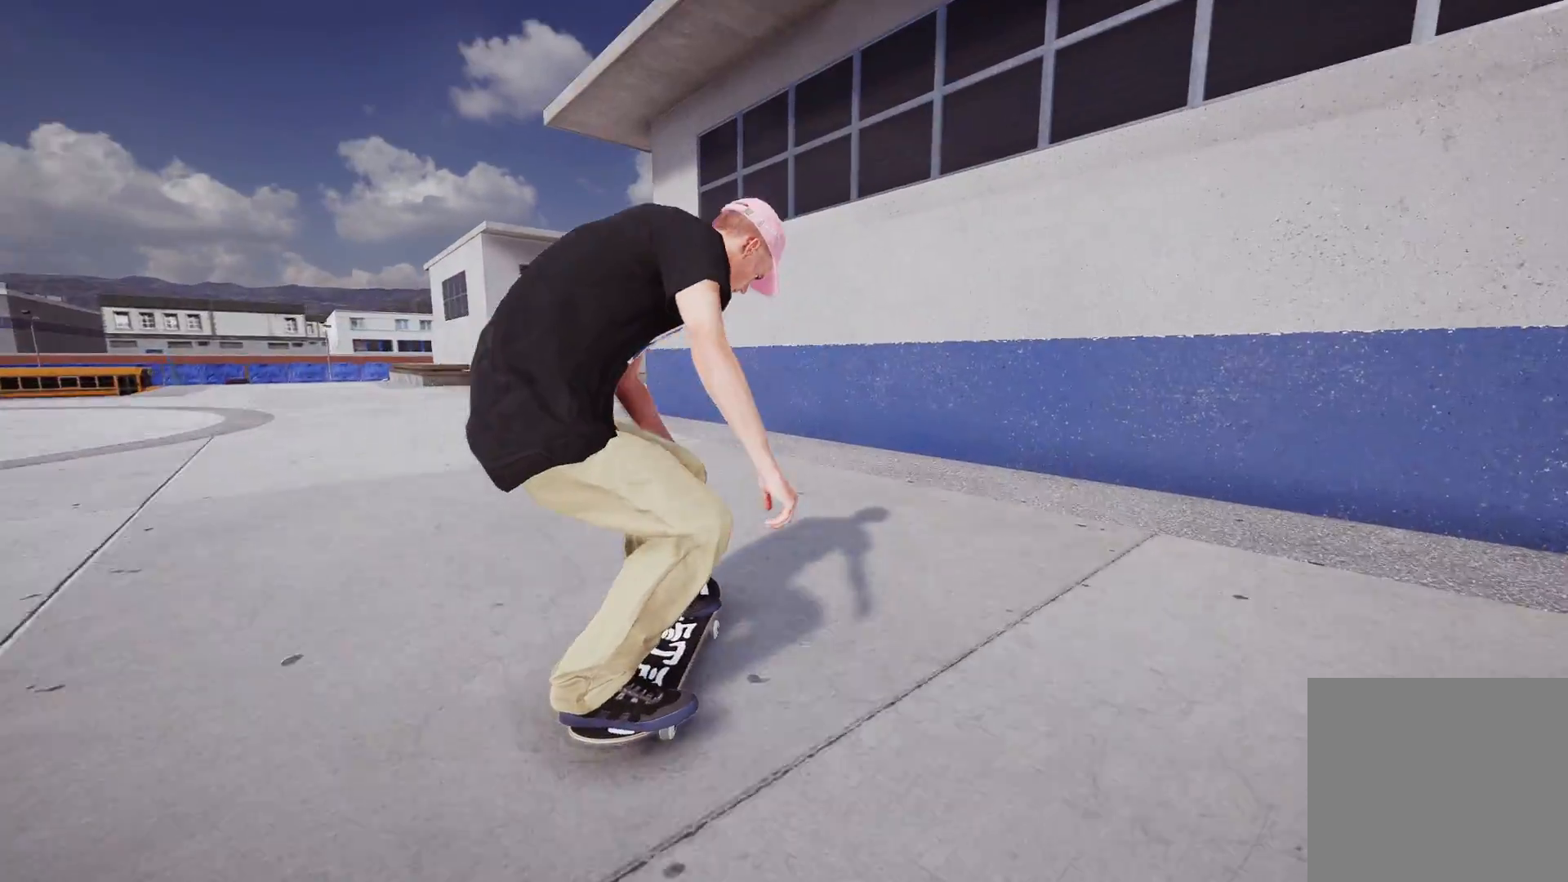
{"buttons": ["A"], "left_stick": "center", "right_stick": "center", "events": [[67, "DPAD_UP", "down"], [217, "DPAD_UP", "up"], [283, "A", "down"]]}
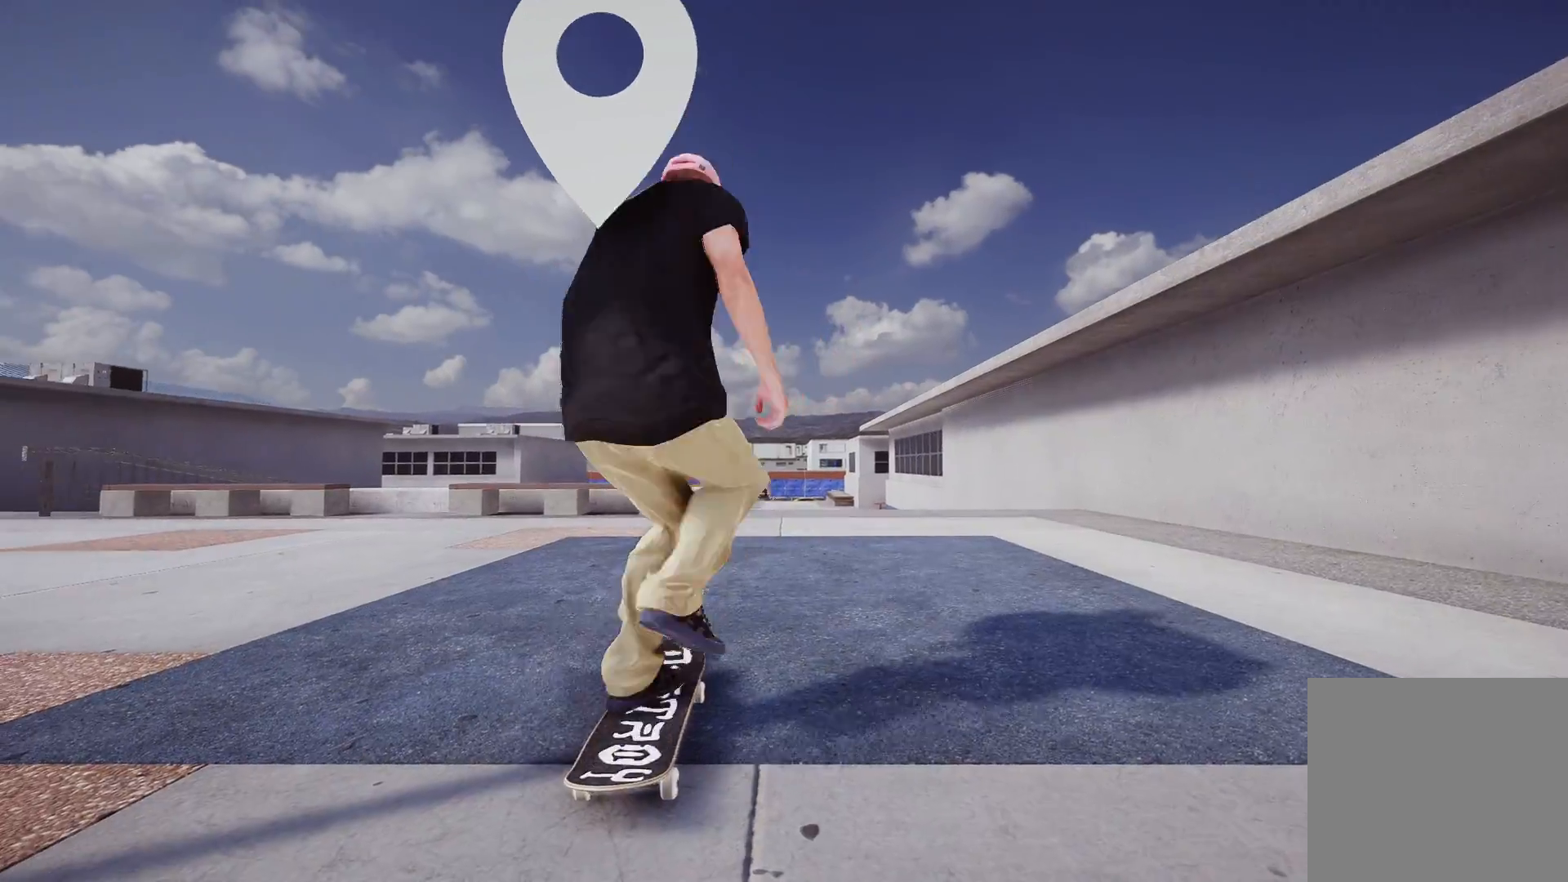
{"buttons": [], "left_stick": "center", "right_stick": "center", "events": [[167, "R2", "down"], [317, "A", "up"], [317, "R2", "up"]]}
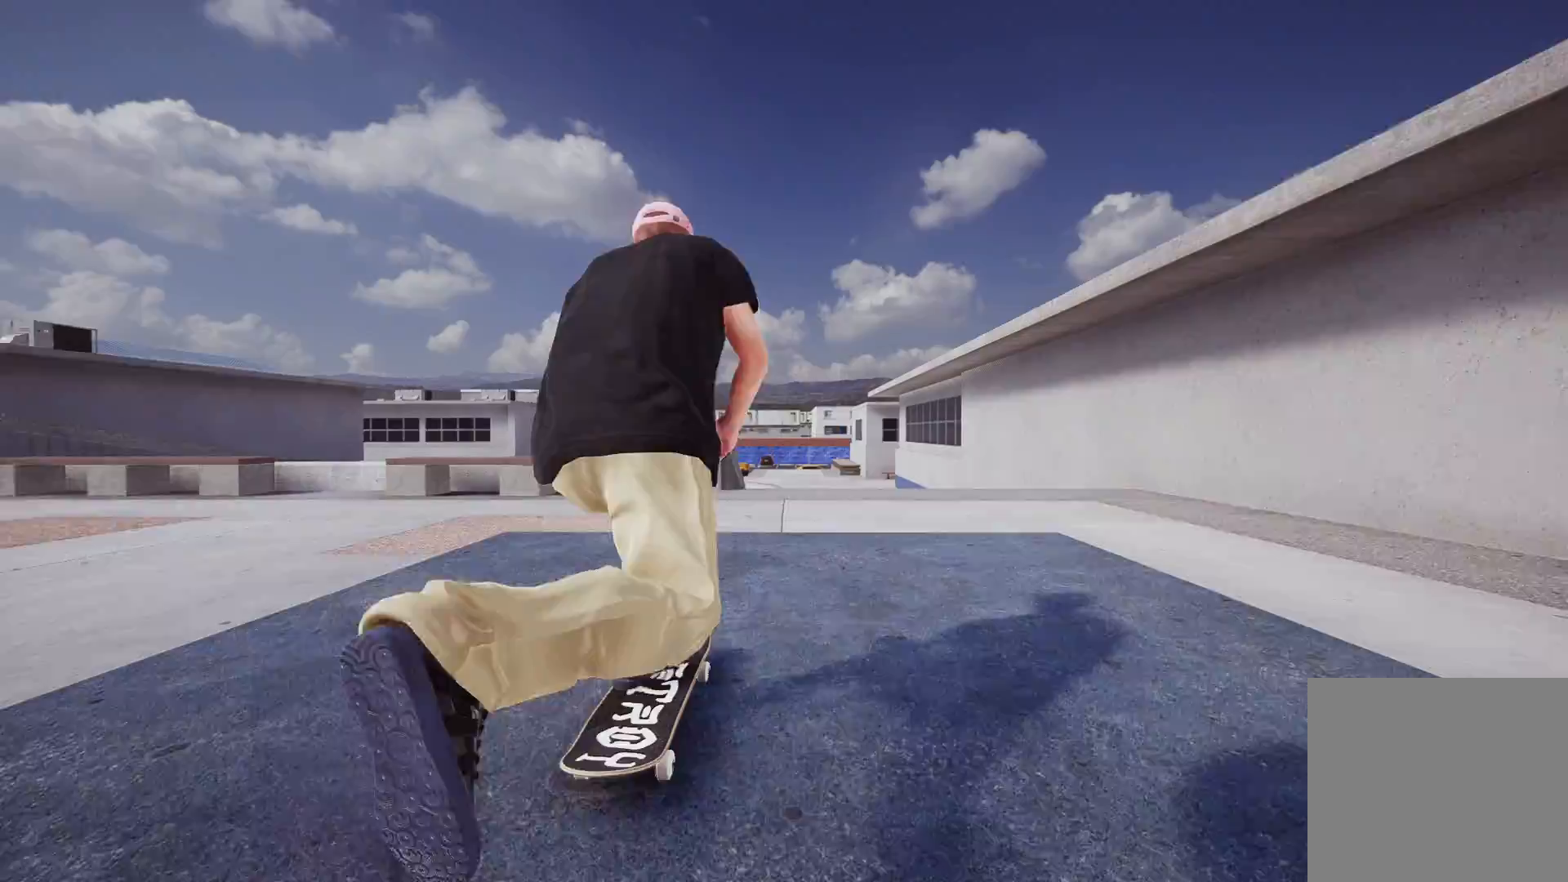
{"buttons": [], "left_stick": "center", "right_stick": "center", "events": [[317, "L2", "down"], [433, "L2", "up"]]}
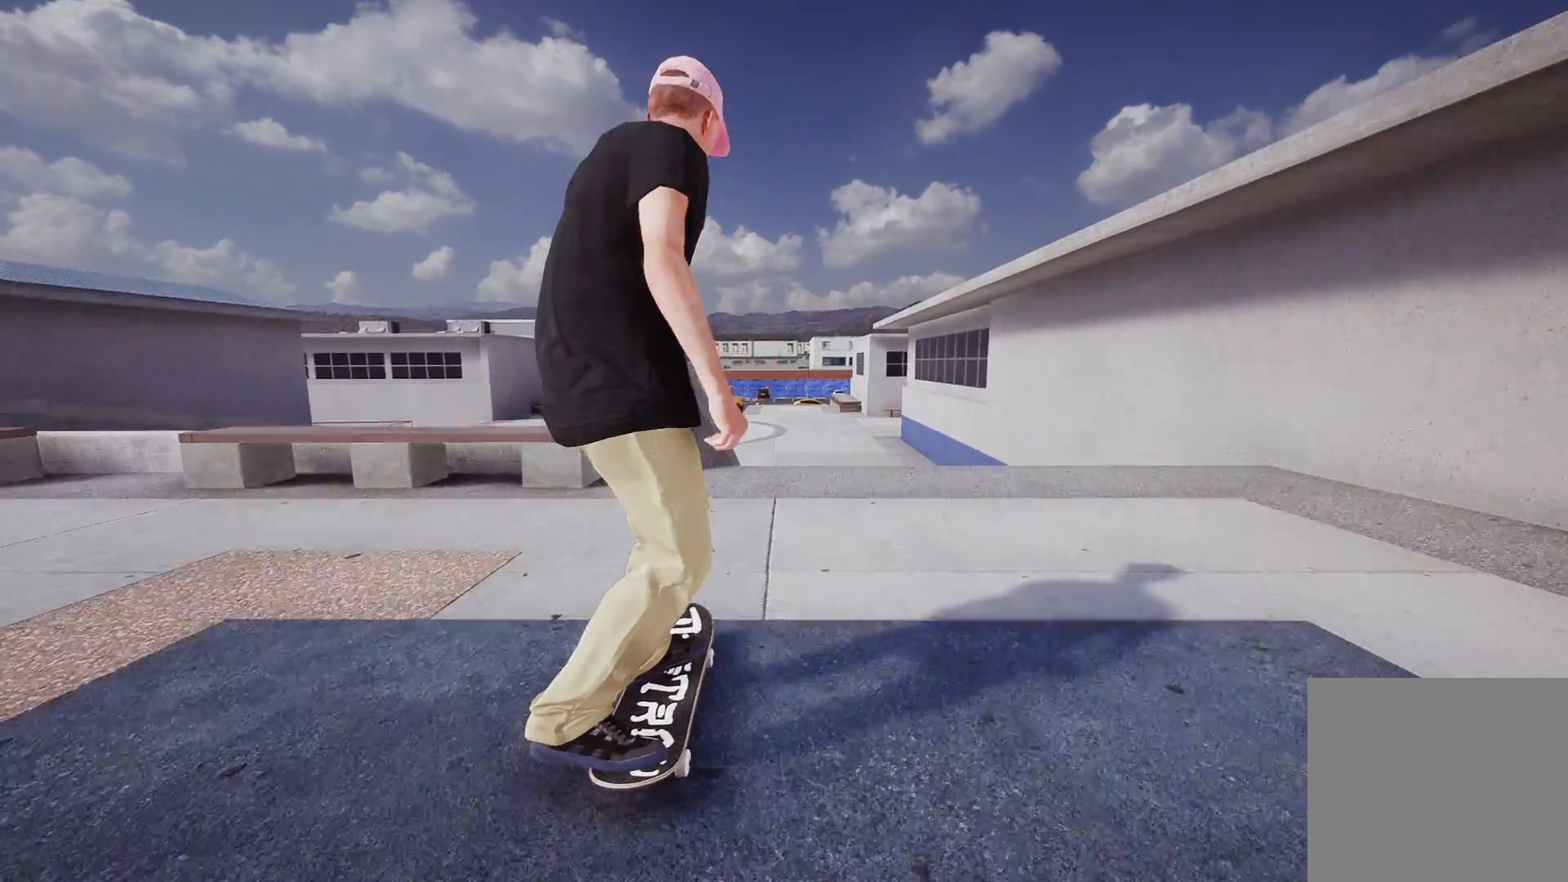
{"buttons": [], "left_stick": "center", "right_stick": "down", "events": [[167, "L2", "down"], [217, "L2", "up"], [383, "L2", "down"], [483, "L2", "up"], [483, "right_stick", "down"]]}
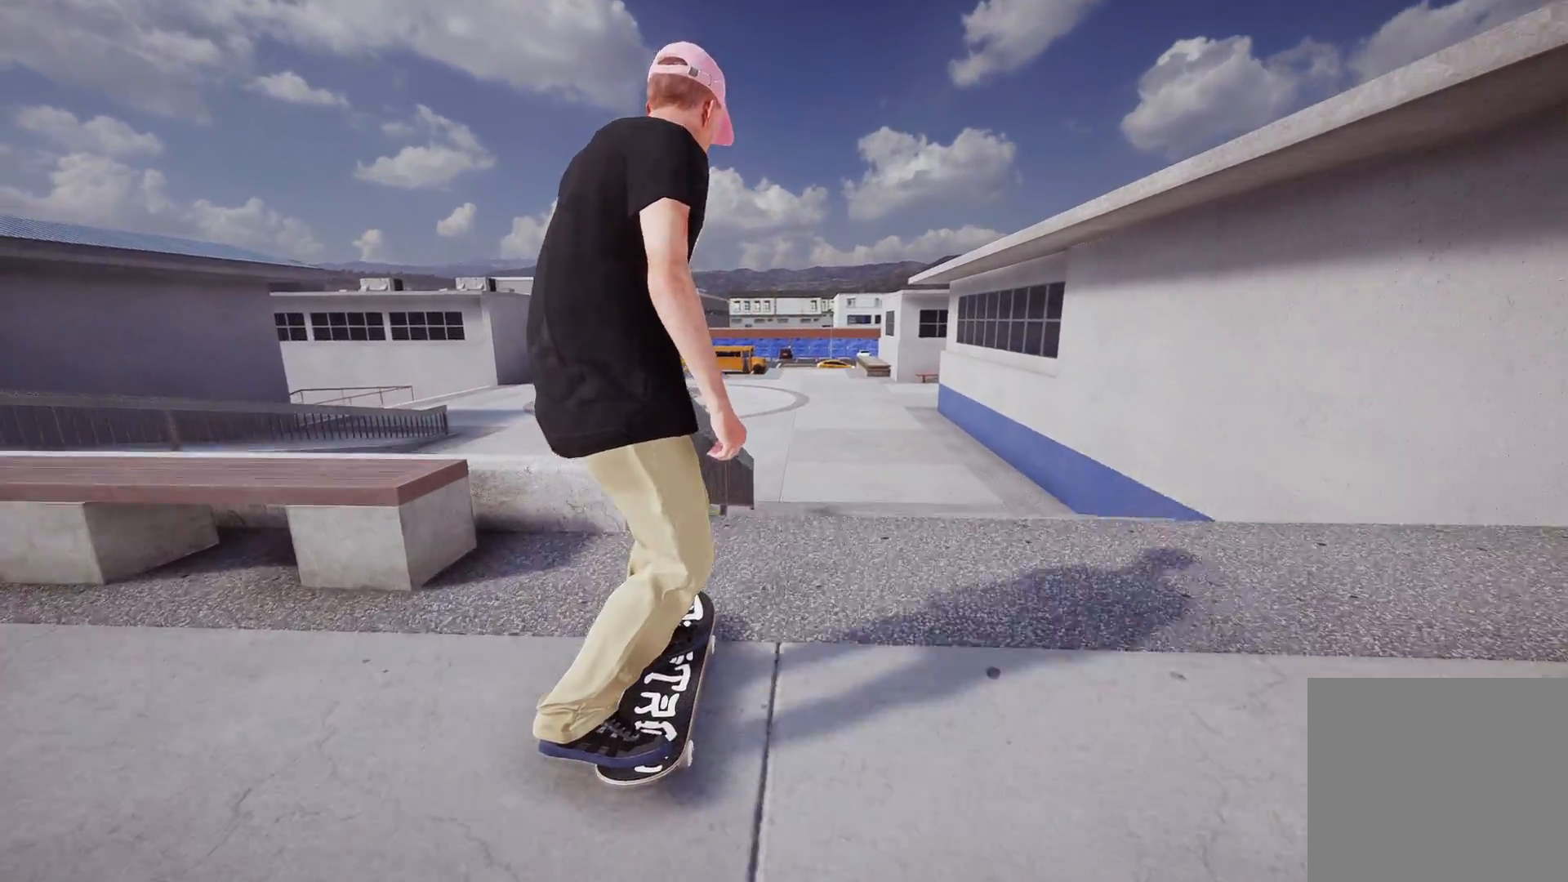
{"buttons": ["R2"], "left_stick": "down", "right_stick": "up-left", "events": [[67, "left_stick", "down"], [267, "right_stick", "center"], [283, "left_stick", "center"], [417, "R2", "down"], [417, "left_stick", "down"], [417, "right_stick", "left"], [467, "right_stick", "up-left"]]}
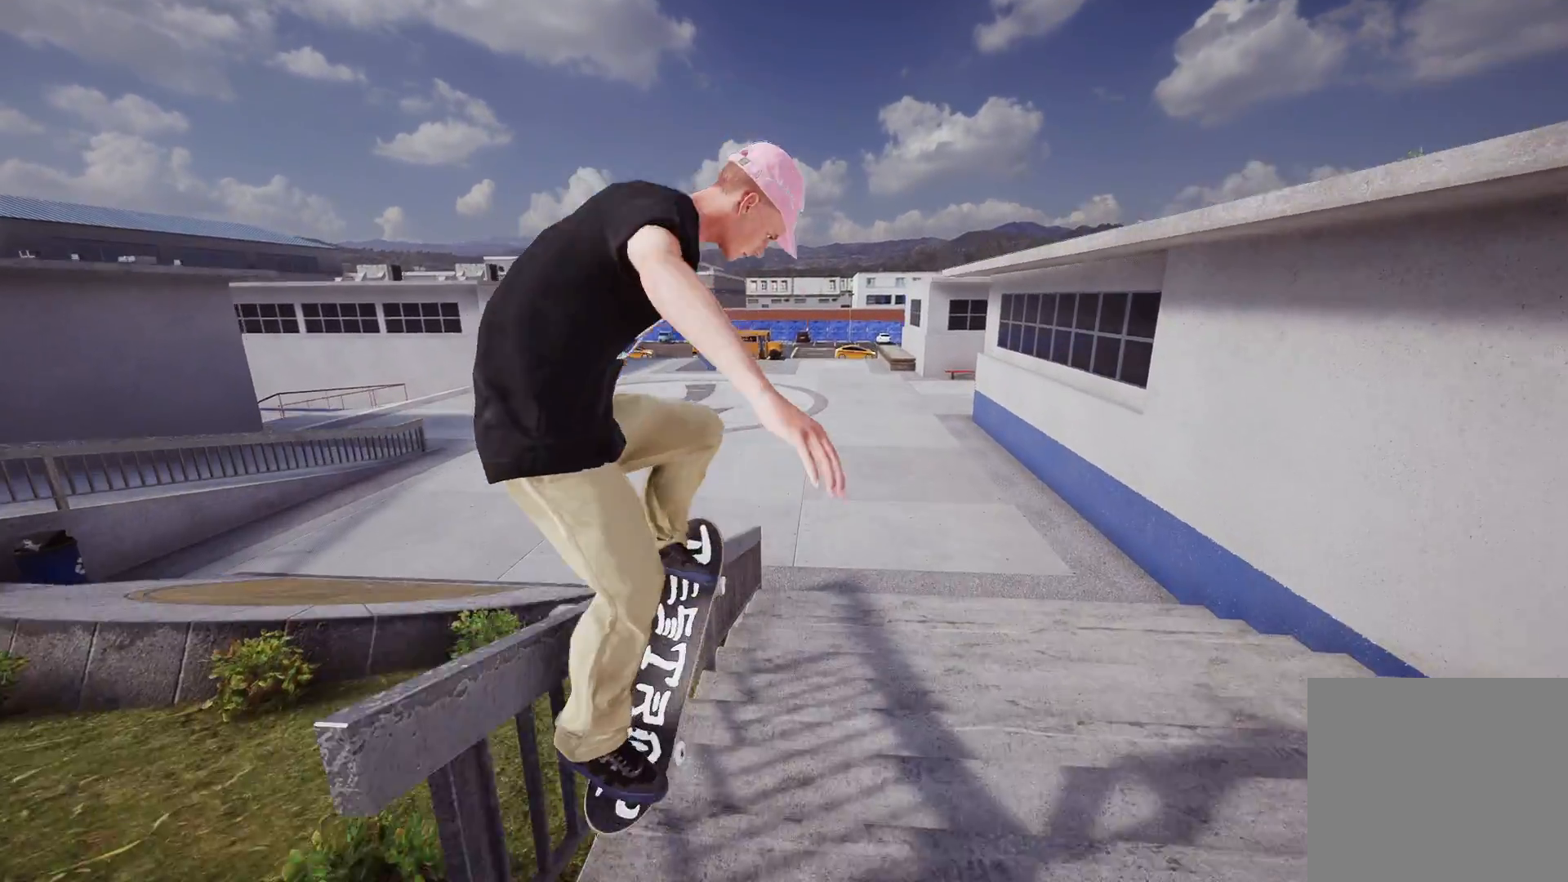
{"buttons": [], "left_stick": "down", "right_stick": "up-left", "events": [[83, "R2", "up"]]}
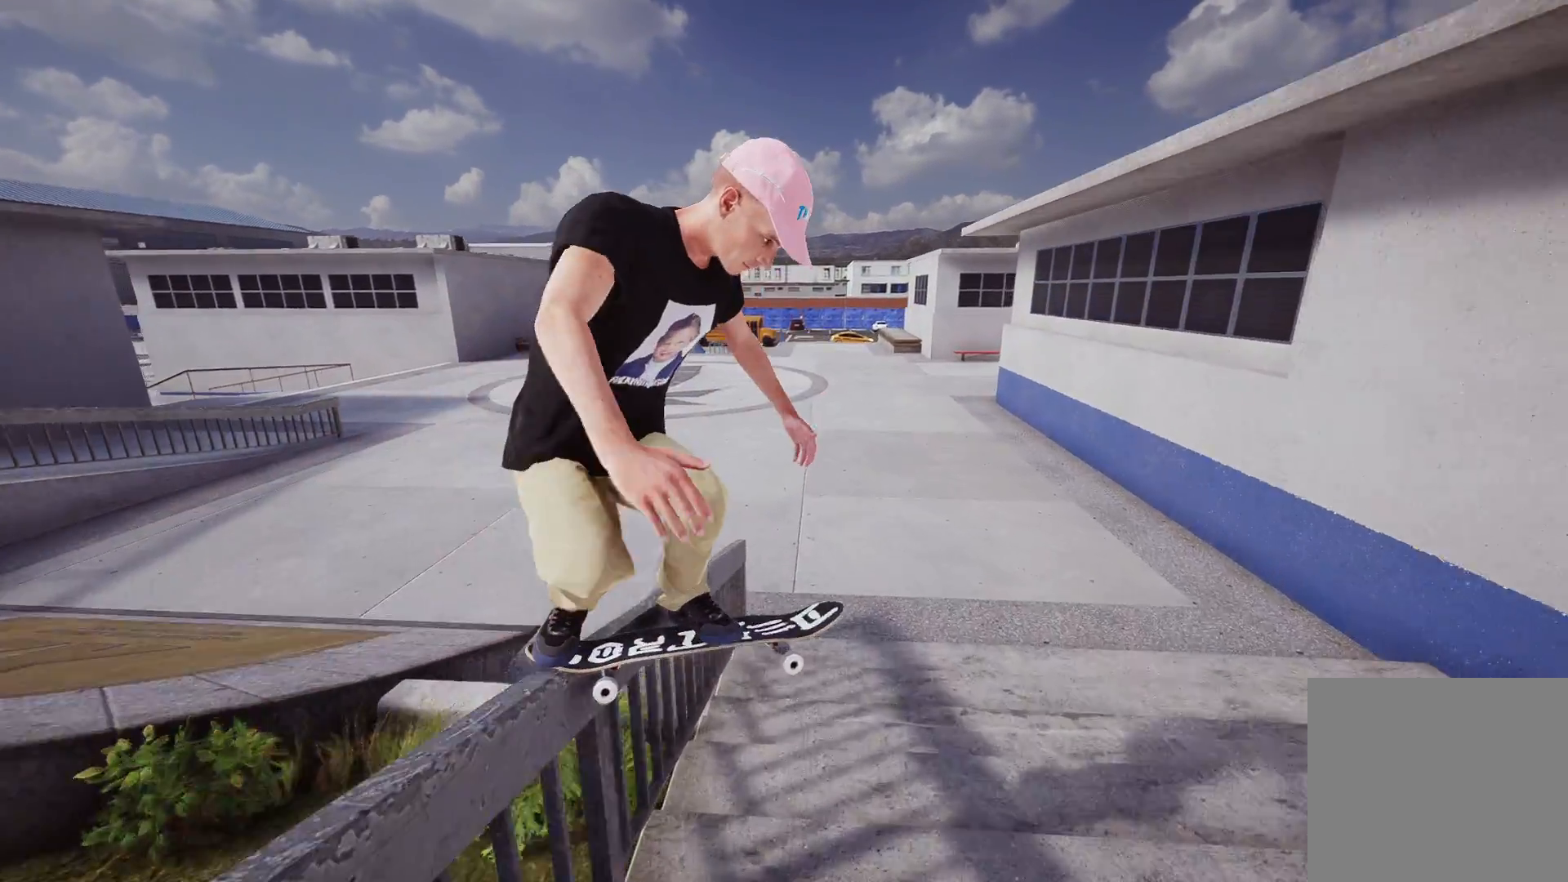
{"buttons": ["R2", "R3"], "left_stick": "down-right", "right_stick": "up-left", "events": [[167, "R2", "down"], [367, "R3", "down"], [483, "left_stick", "down-right"]]}
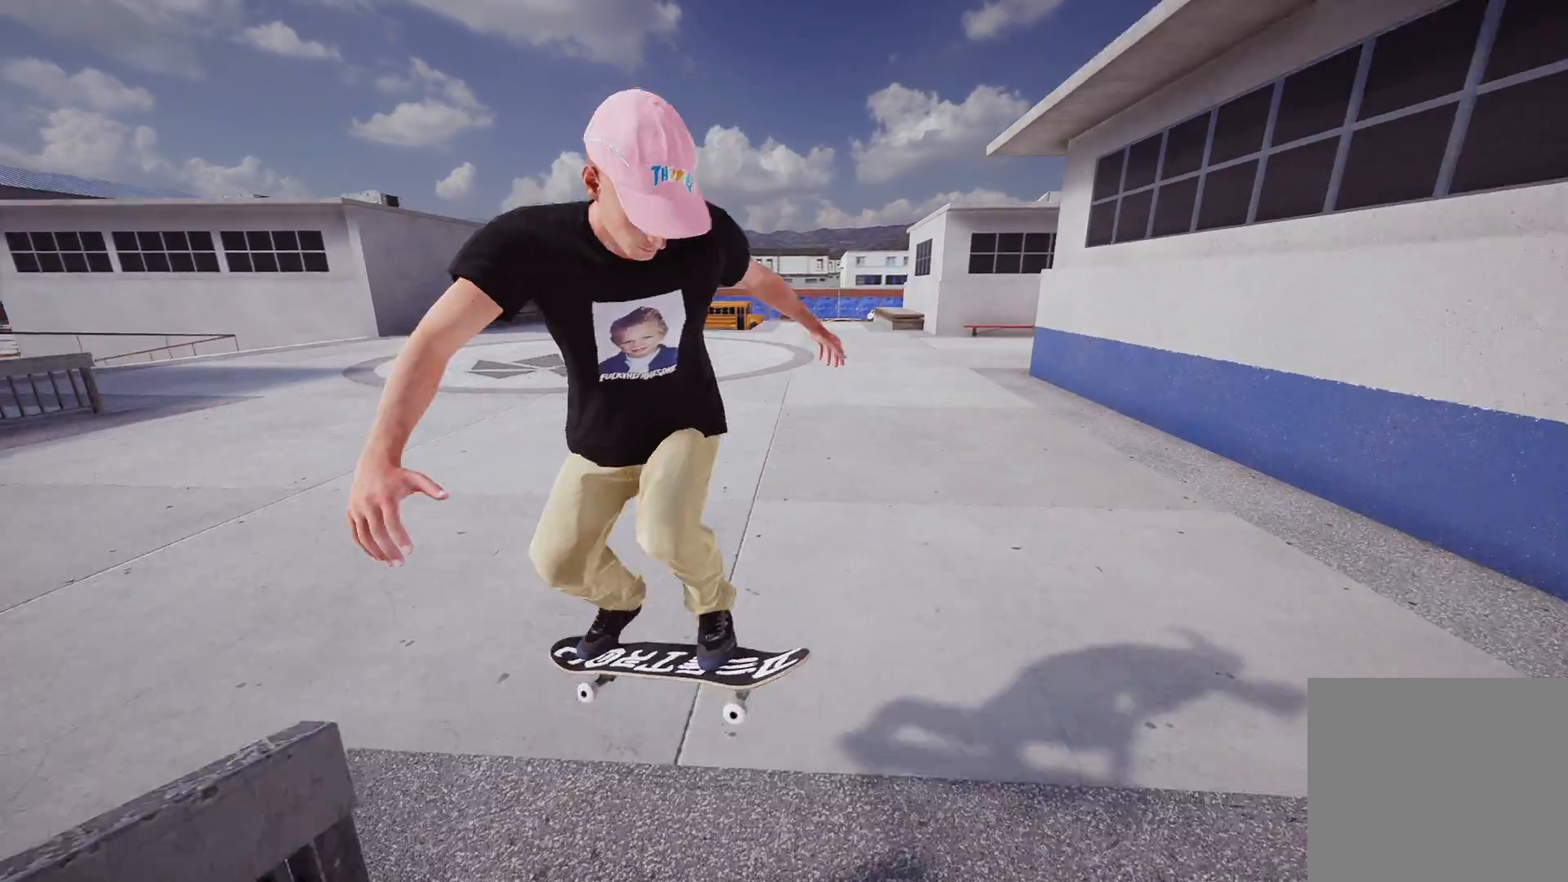
{"buttons": [], "left_stick": "center", "right_stick": "center", "events": [[17, "R3", "up"], [17, "right_stick", "left"], [67, "R2", "up"], [167, "left_stick", "center"], [167, "right_stick", "center"]]}
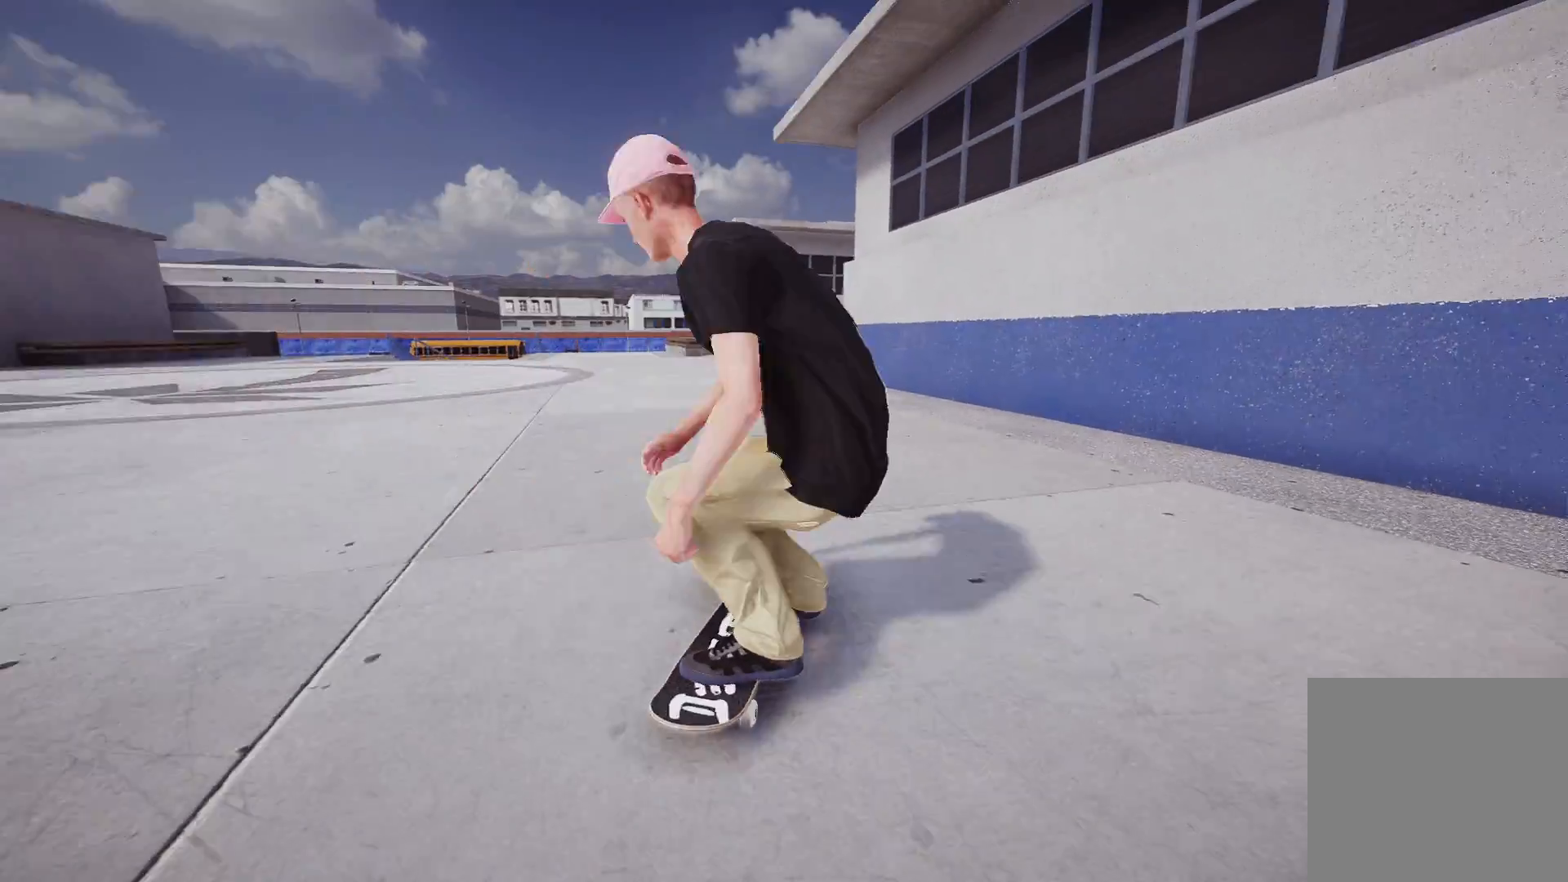
{"buttons": ["L2"], "left_stick": "center", "right_stick": "center", "events": [[17, "R2", "down"], [133, "R2", "up"], [217, "L2", "down"]]}
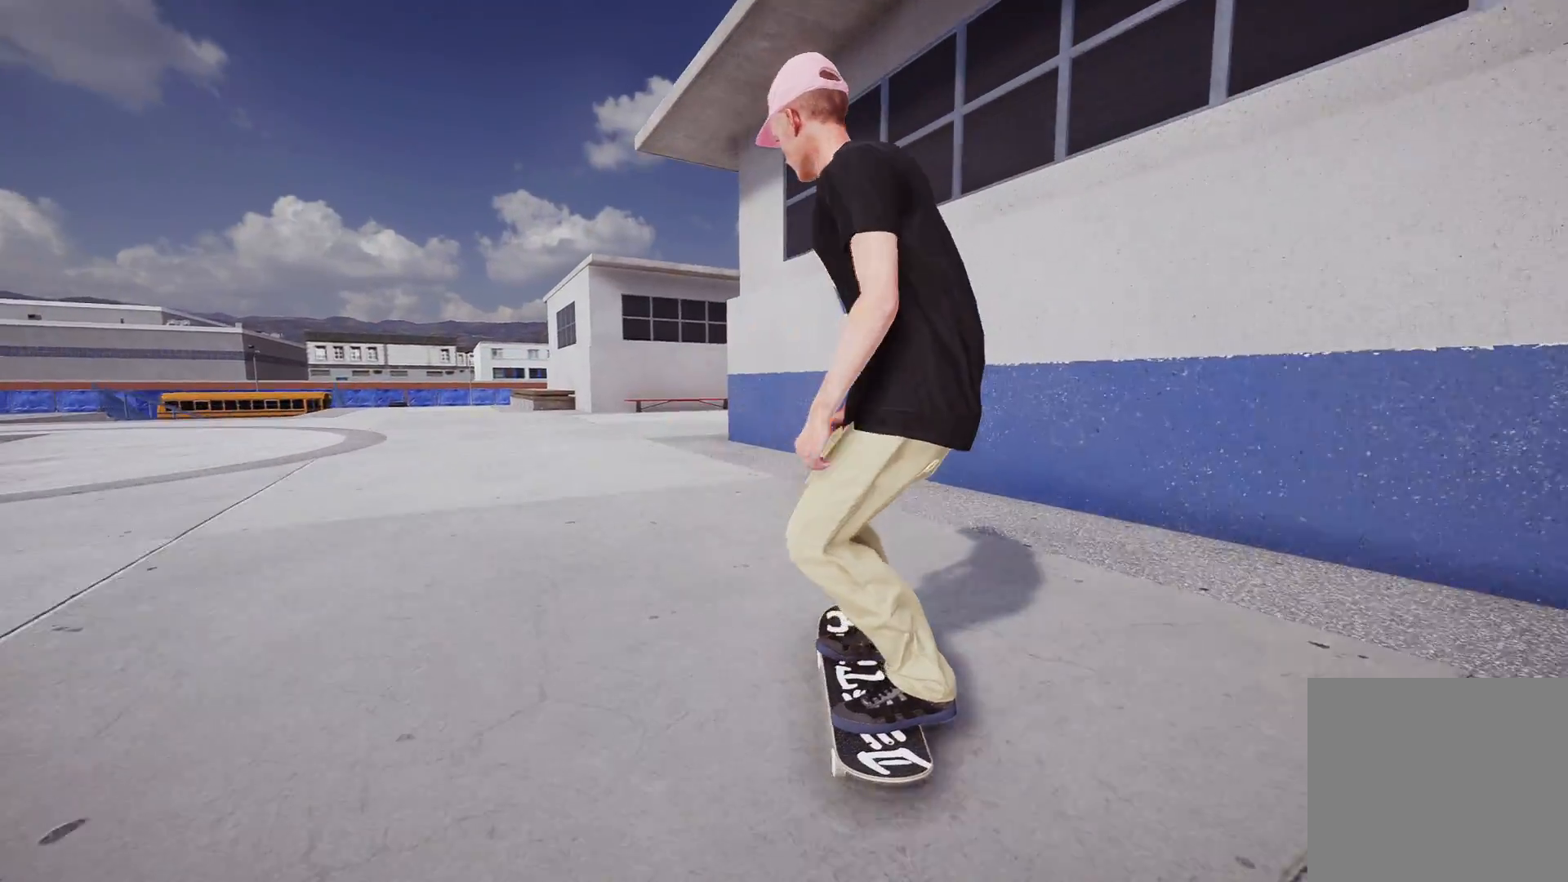
{"buttons": ["X"], "left_stick": "center", "right_stick": "center", "events": [[283, "L2", "up"], [333, "X", "down"]]}
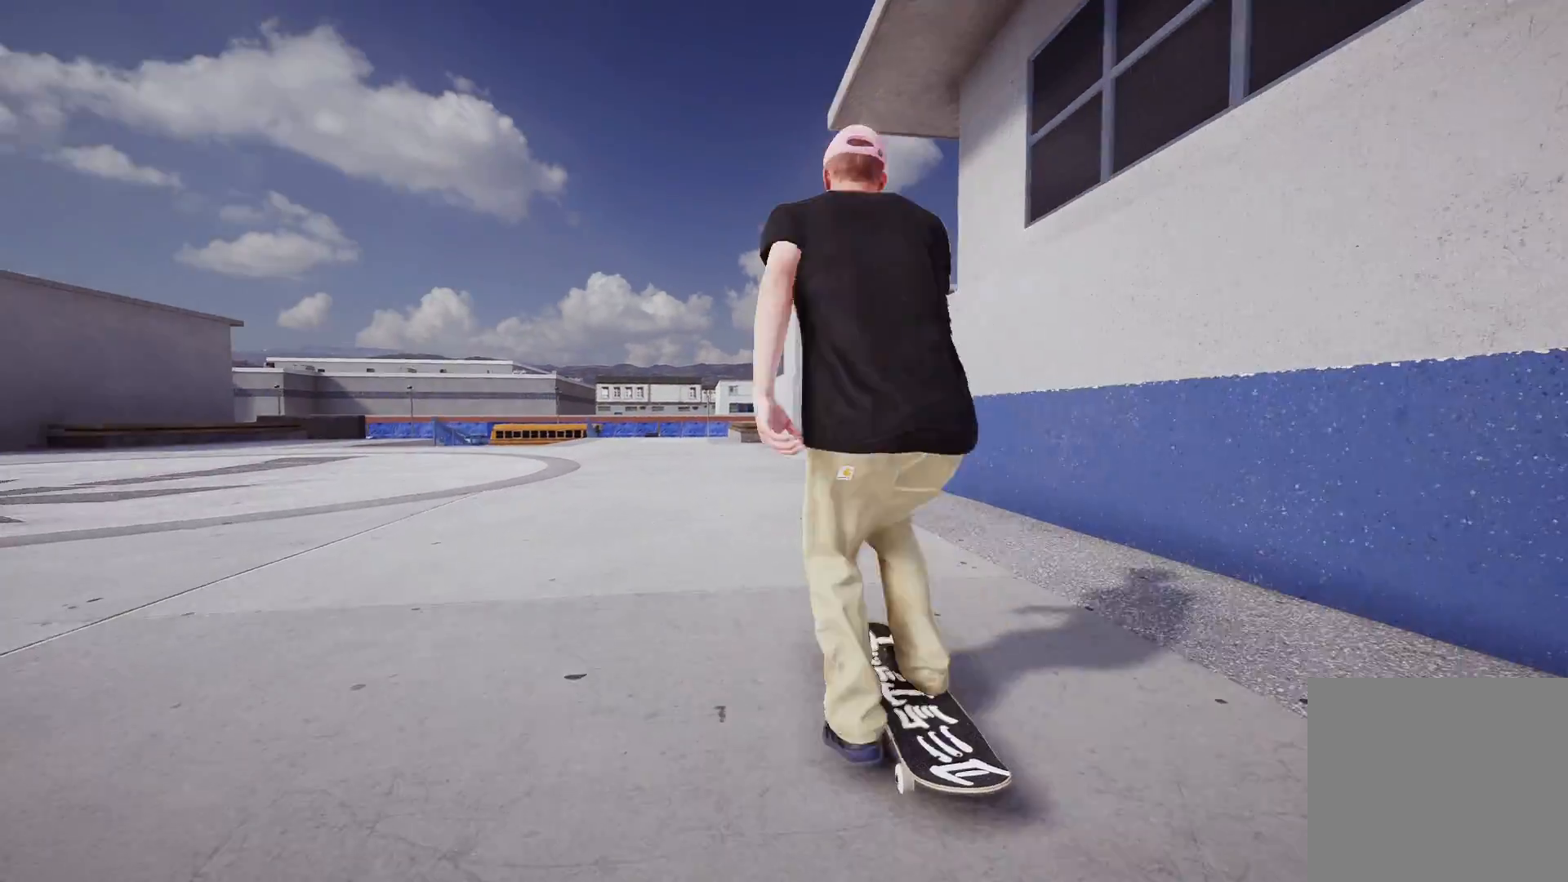
{"buttons": [], "left_stick": "center", "right_stick": "center", "events": [[117, "X", "up"], [367, "L2", "down"], [467, "L2", "up"]]}
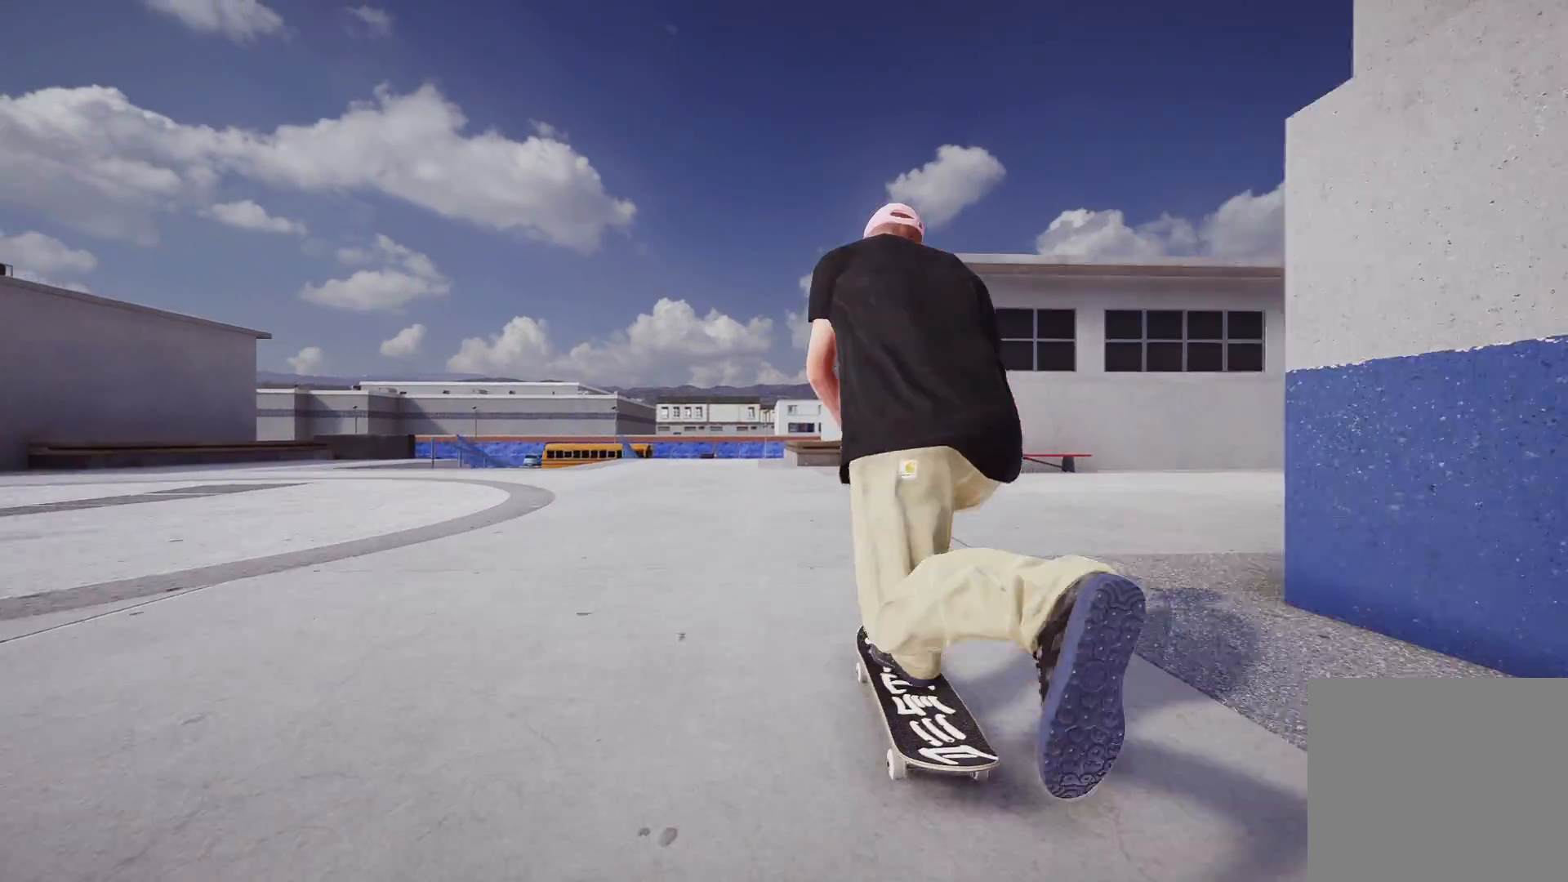
{"buttons": [], "left_stick": "center", "right_stick": "center", "events": [[267, "R2", "down"], [350, "R2", "up"]]}
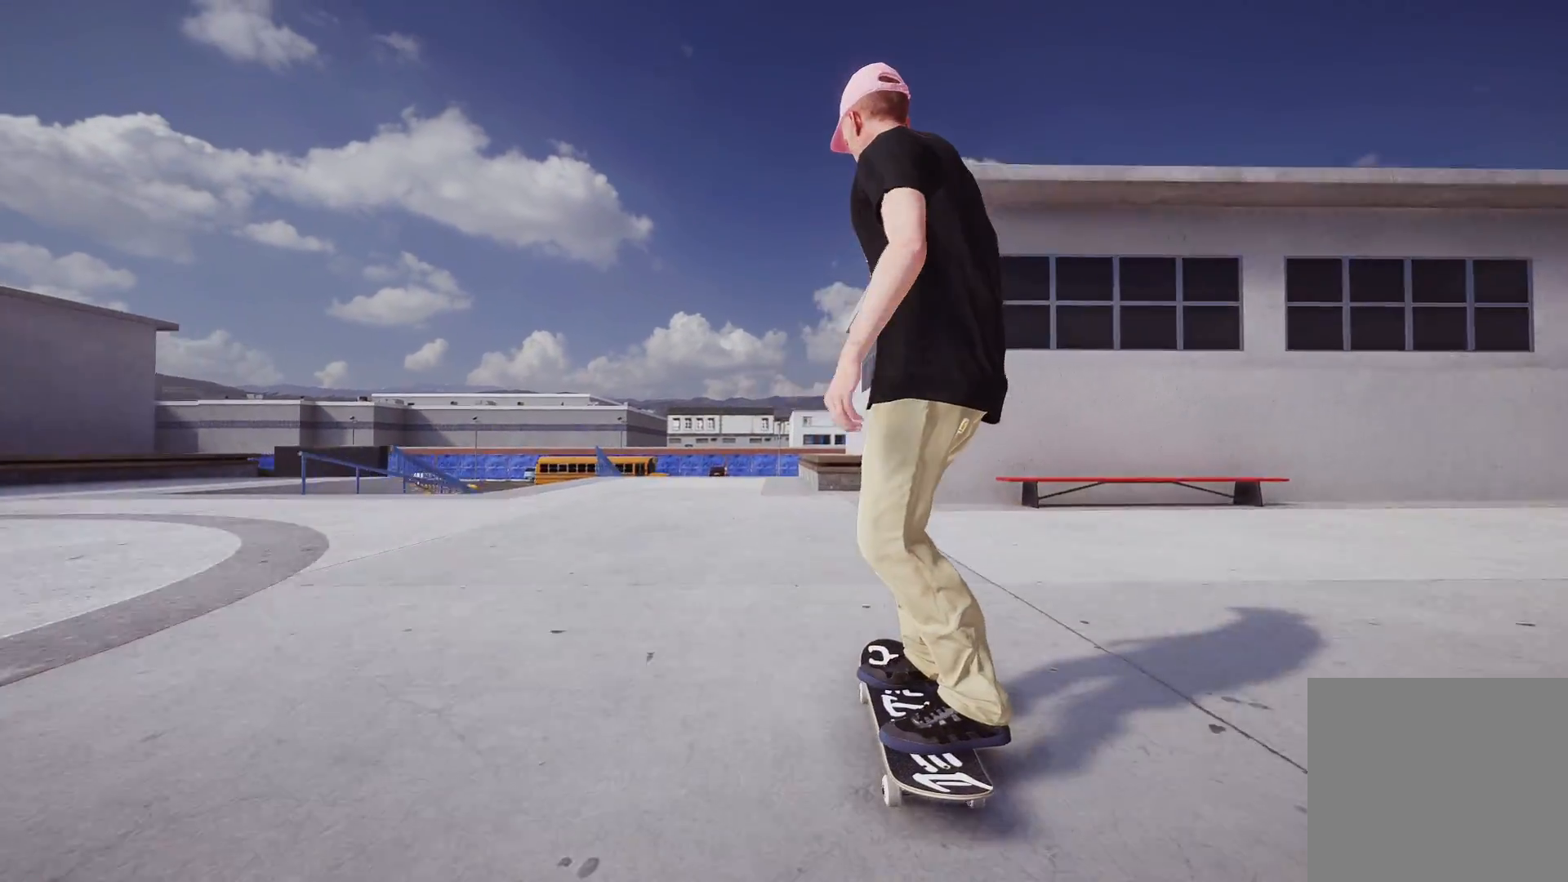
{"buttons": [], "left_stick": "center", "right_stick": "up", "events": [[217, "L2", "down"], [267, "L2", "up"], [417, "right_stick", "up"]]}
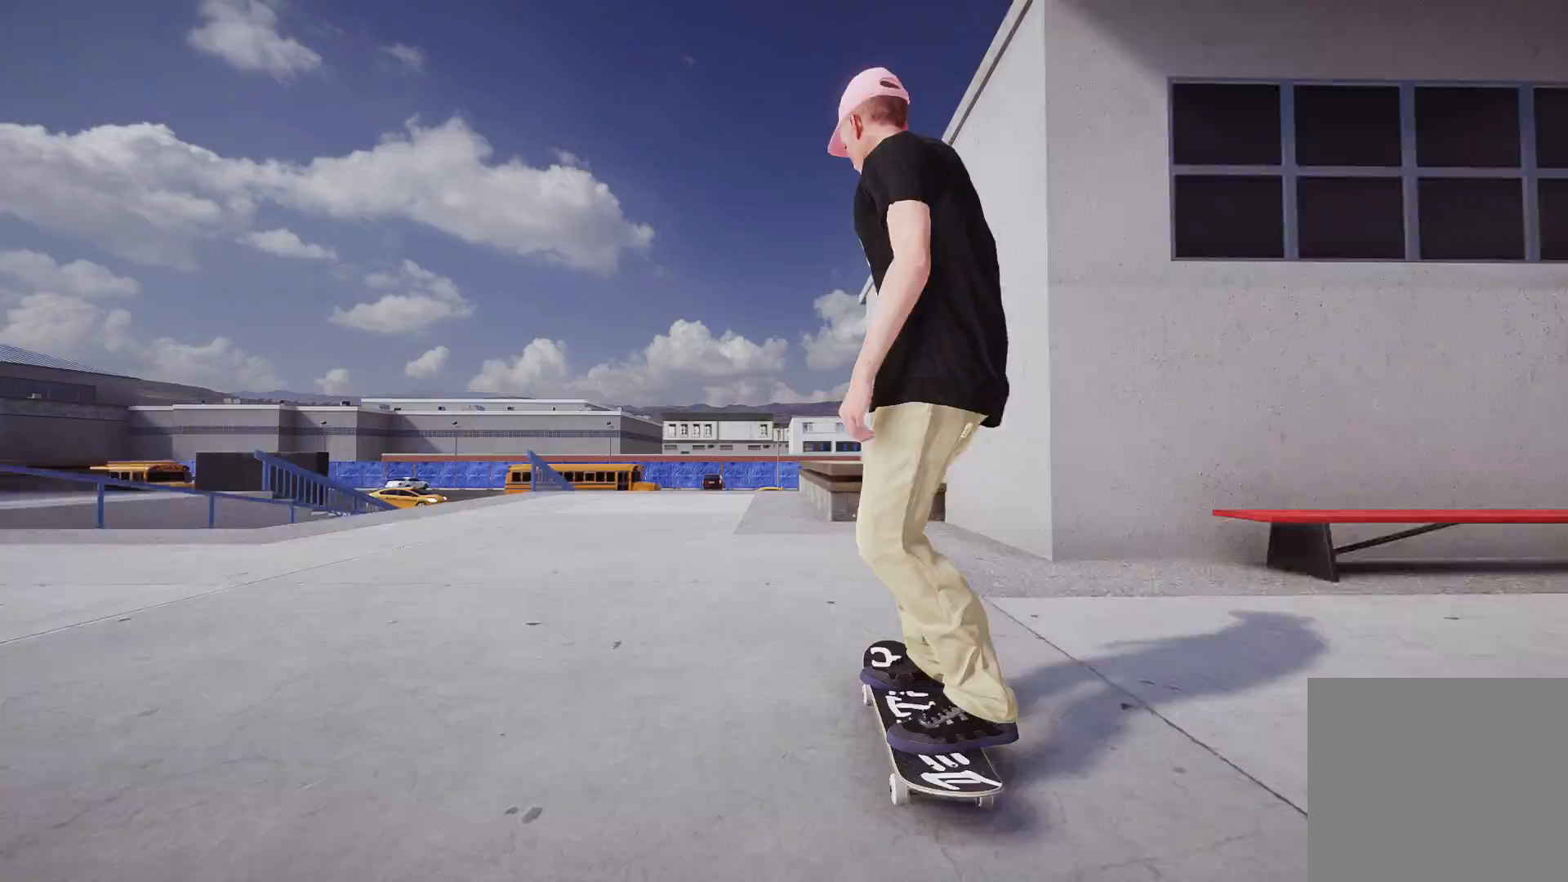
{"buttons": ["L2"], "left_stick": "down", "right_stick": "down", "events": [[17, "L2", "down"], [117, "L2", "up"], [117, "left_stick", "up"], [333, "left_stick", "center"], [333, "right_stick", "center"], [367, "L2", "down"], [467, "right_stick", "down"], [483, "left_stick", "down"]]}
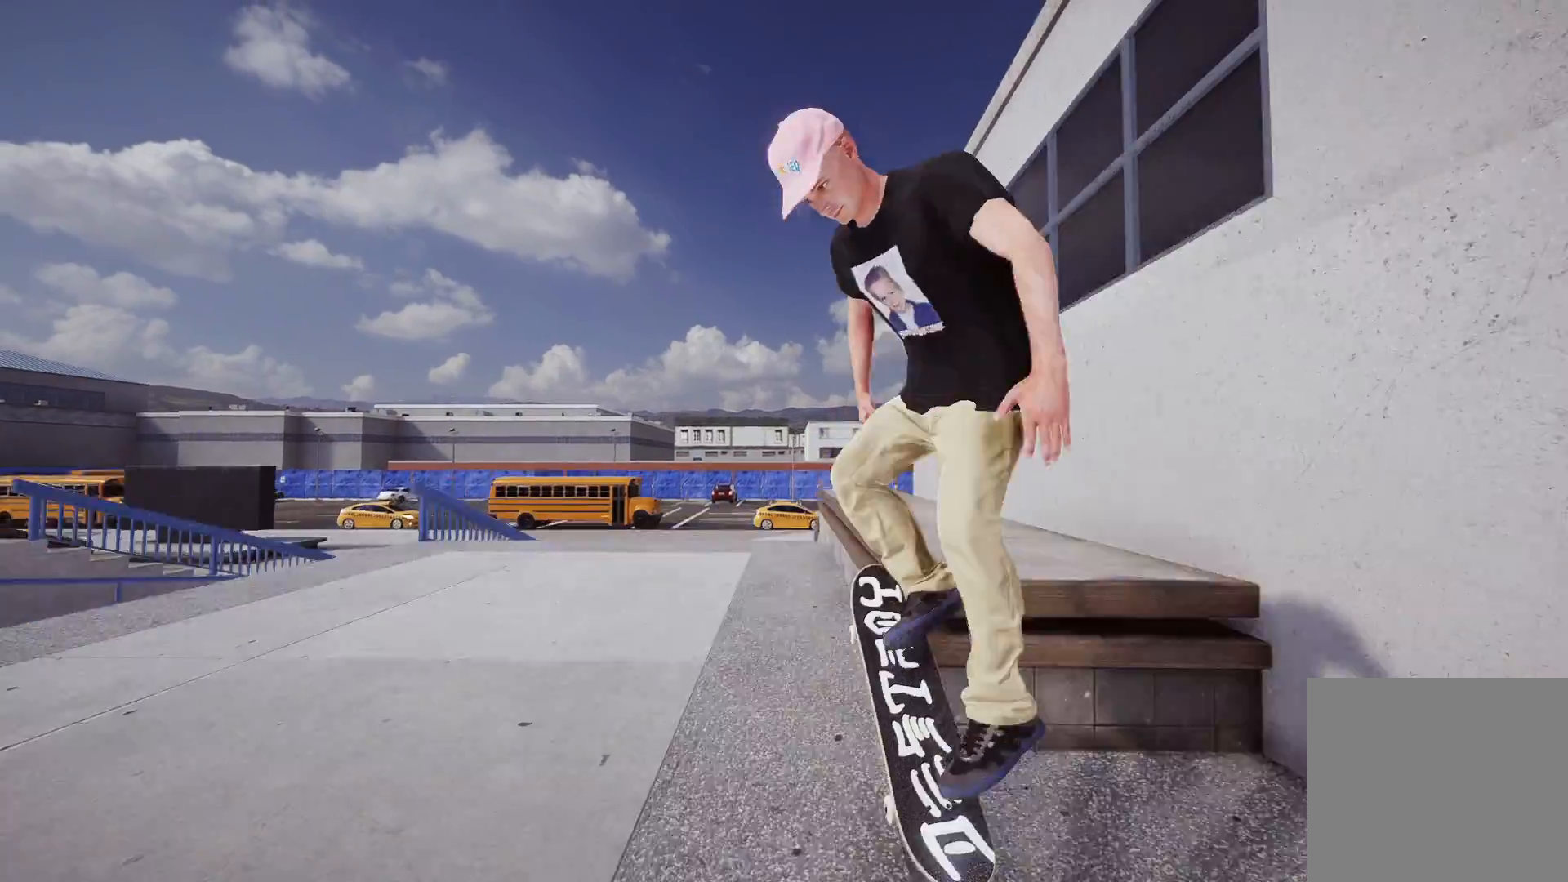
{"buttons": [], "left_stick": "down", "right_stick": "down-right", "events": [[83, "L2", "up"], [133, "right_stick", "down-right"]]}
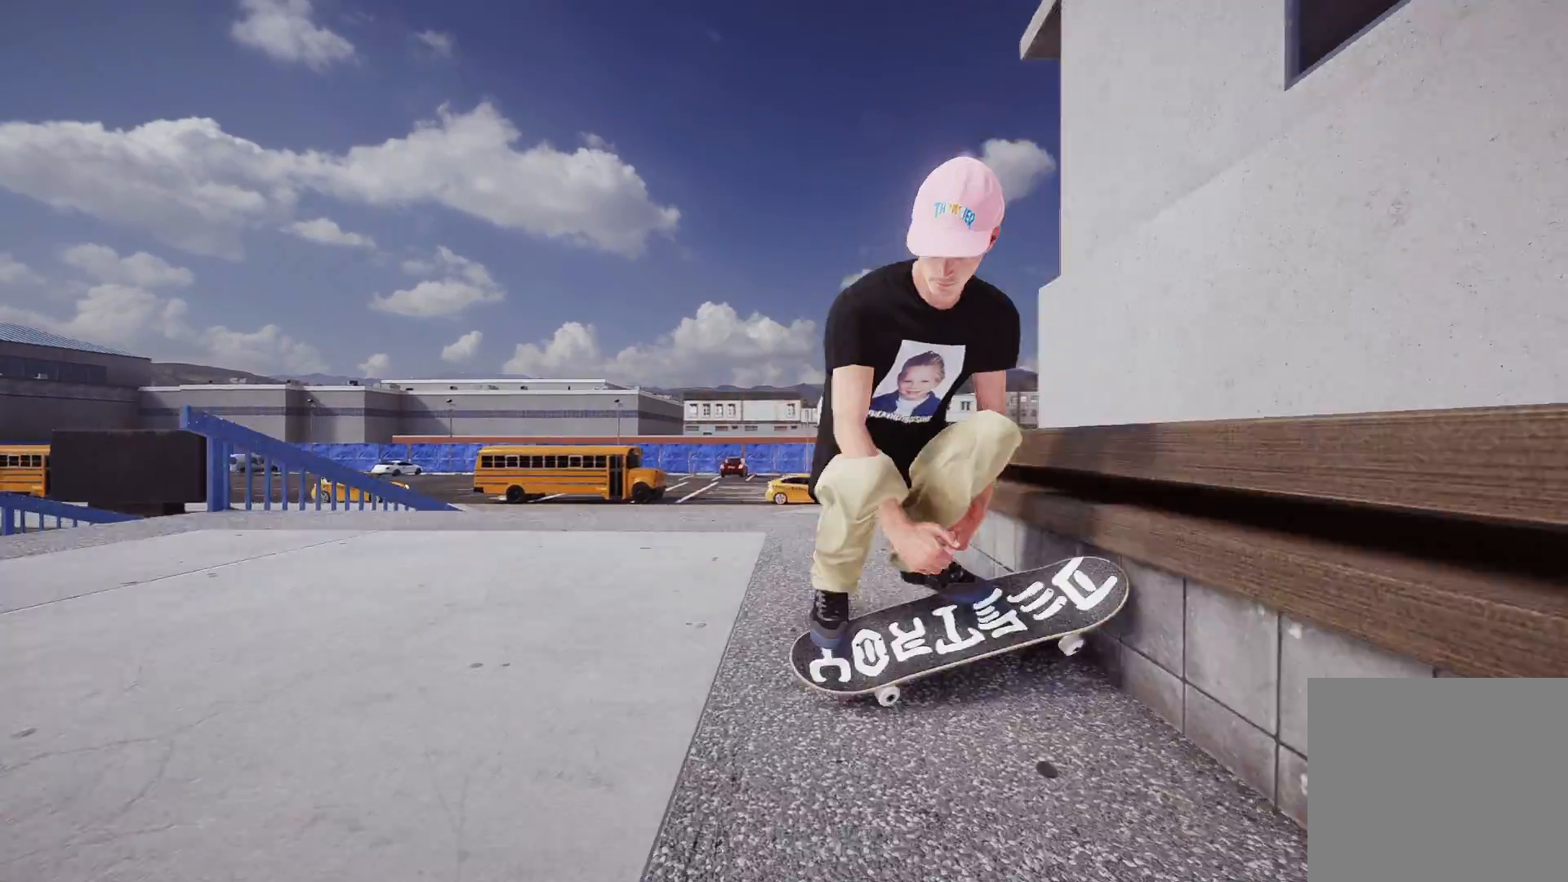
{"buttons": [], "left_stick": "center", "right_stick": "center", "events": [[133, "left_stick", "center"], [183, "right_stick", "center"]]}
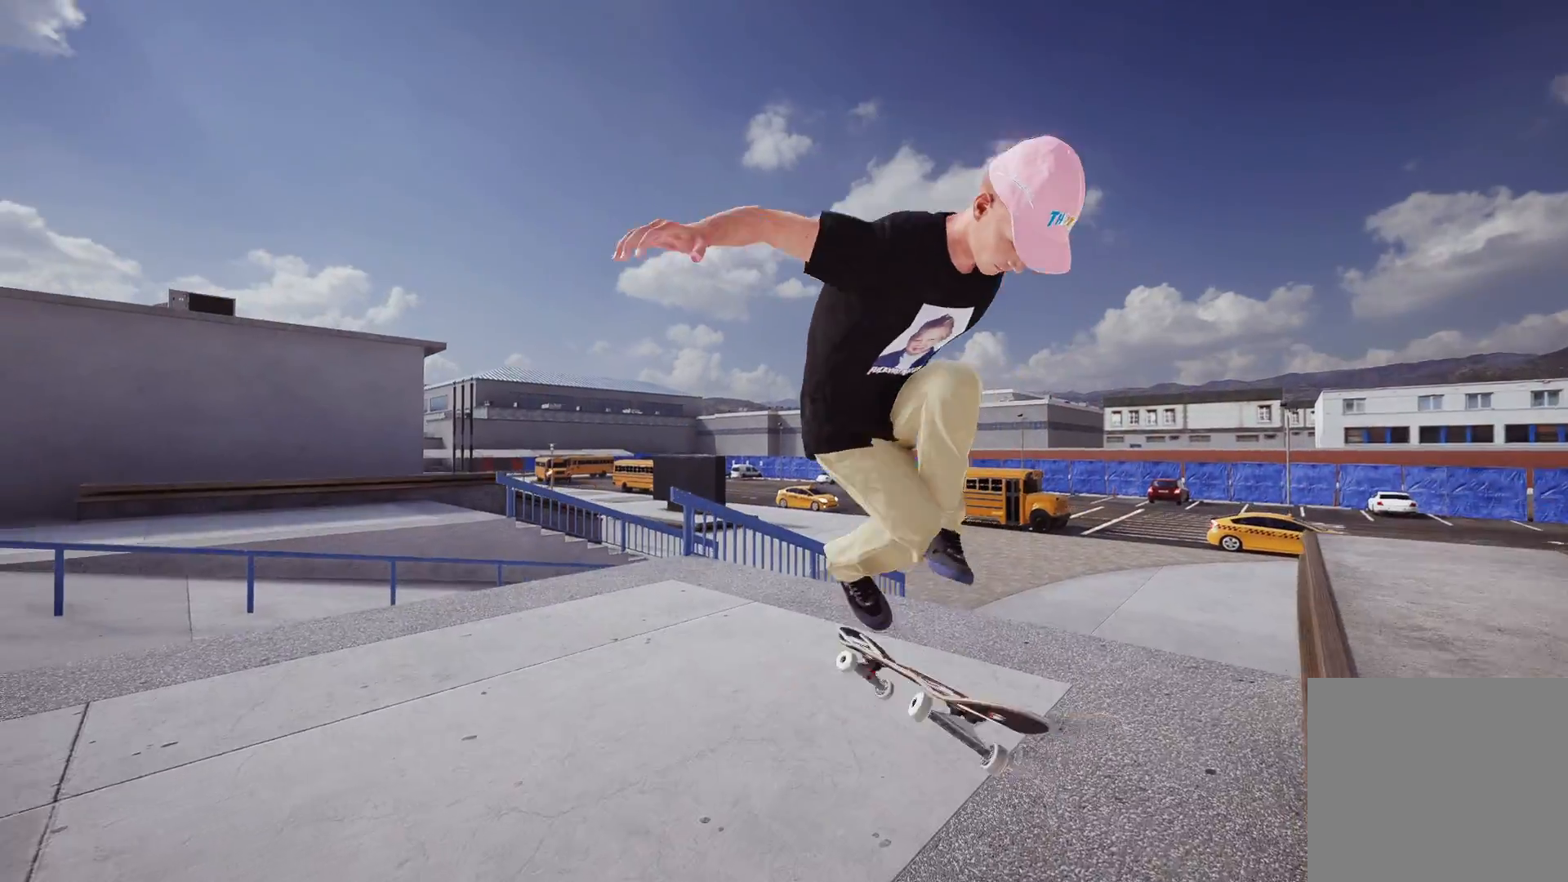
{"buttons": [], "left_stick": "center", "right_stick": "center", "events": [[167, "right_stick", "left"], [217, "R3", "down"], [217, "left_stick", "up"], [233, "L3", "down"], [367, "L3", "up"], [383, "R3", "up"], [433, "left_stick", "center"], [467, "right_stick", "center"]]}
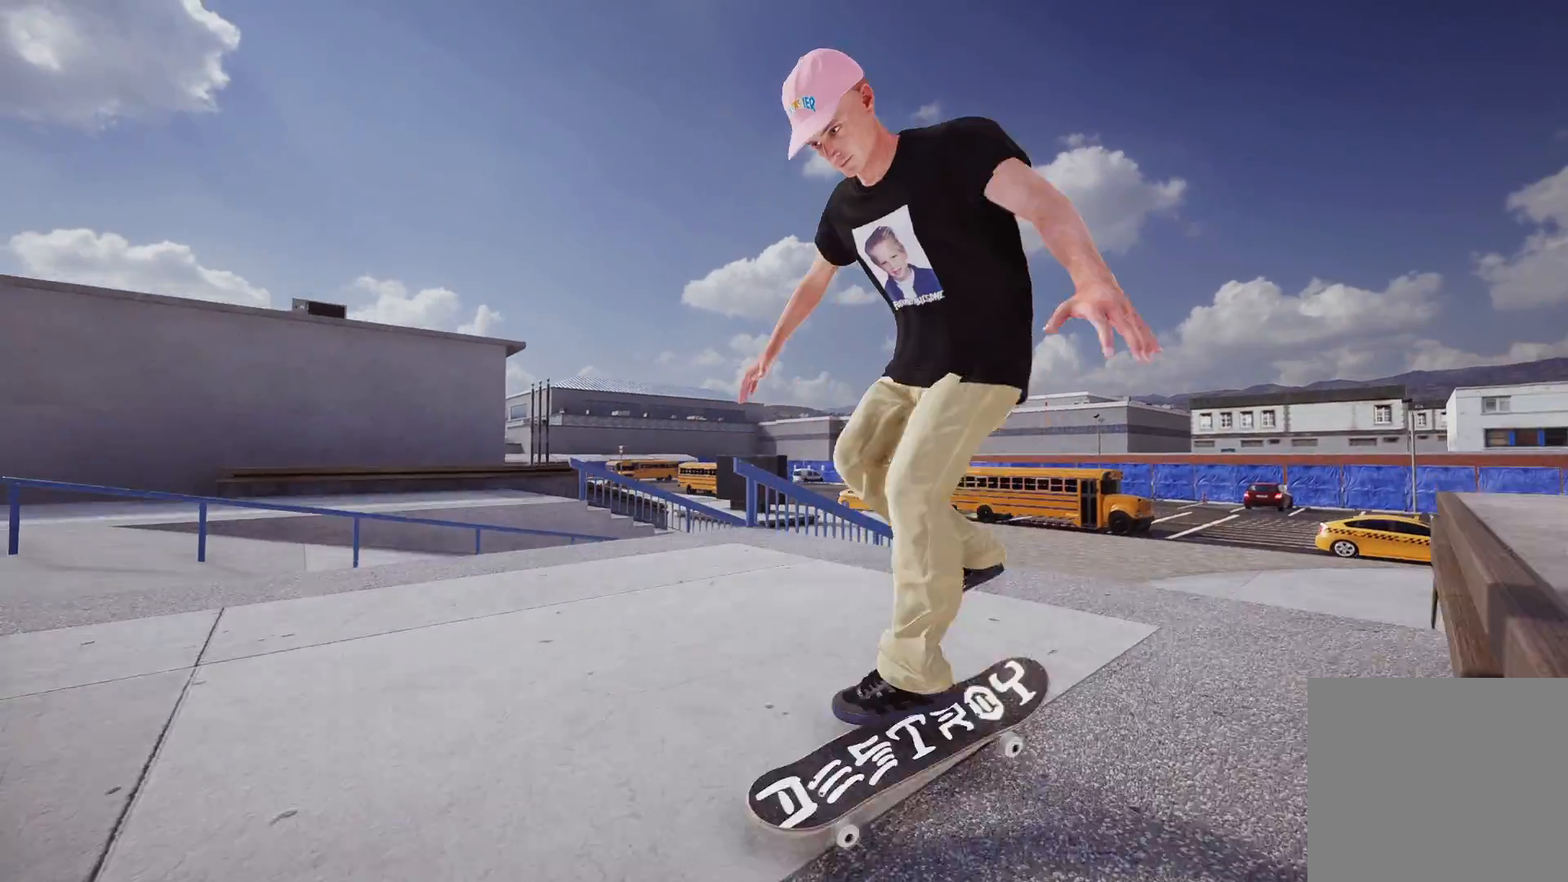
{"buttons": [], "left_stick": "down", "right_stick": "center", "events": [[267, "L3", "down"], [267, "R3", "down"], [317, "left_stick", "down-right"], [417, "L3", "up"], [417, "left_stick", "center"], [433, "R3", "up"], [467, "left_stick", "down"]]}
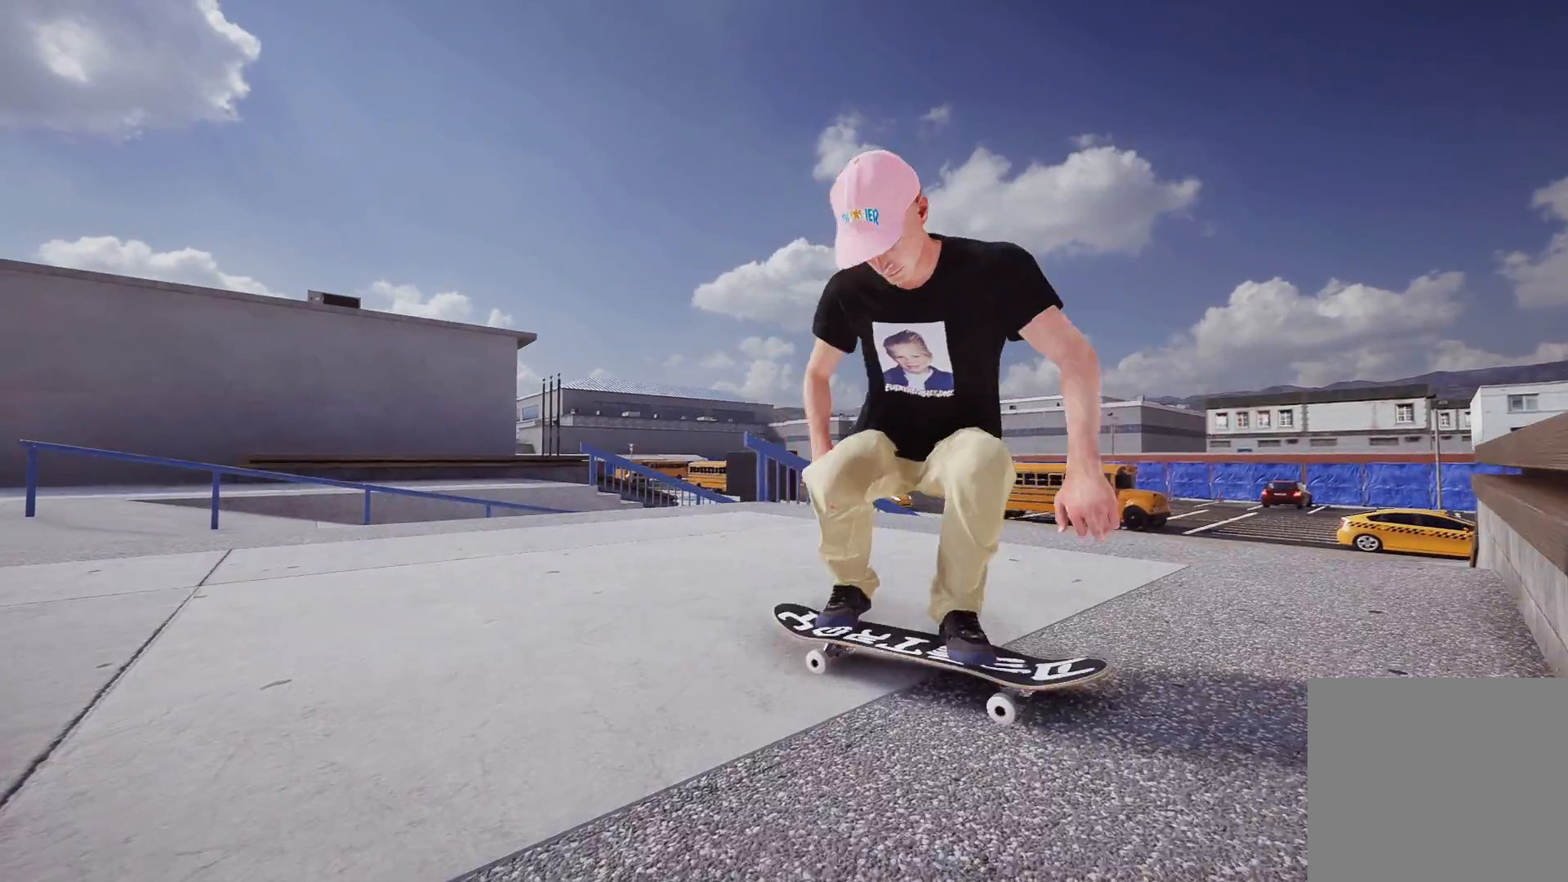
{"buttons": ["X", "R2"], "left_stick": "center", "right_stick": "center", "events": [[17, "left_stick", "center"], [367, "X", "down"], [417, "R2", "down"]]}
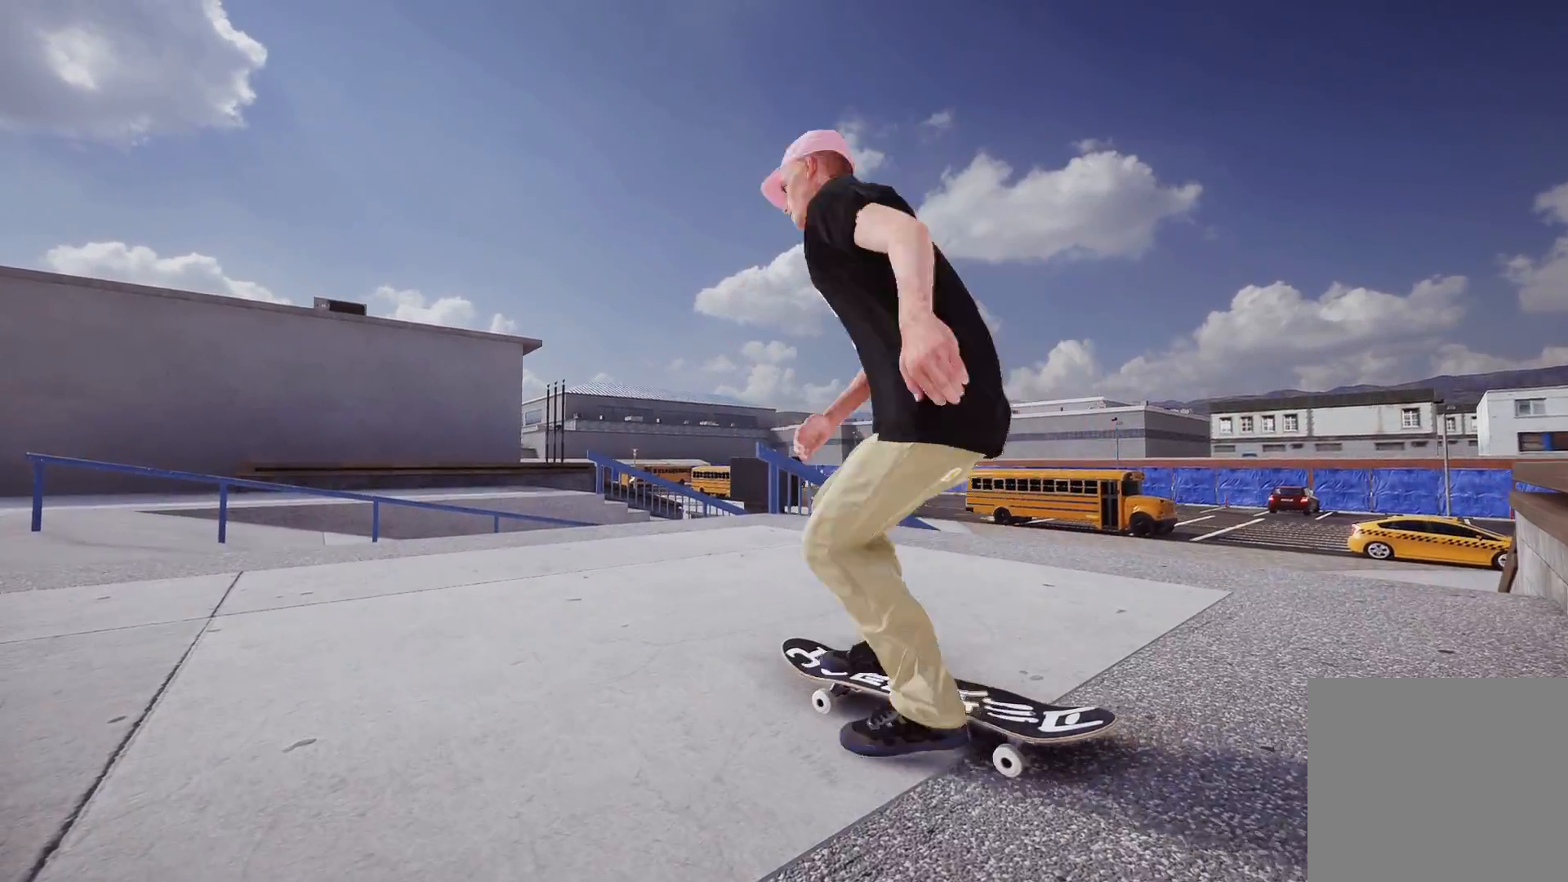
{"buttons": [], "left_stick": "center", "right_stick": "center", "events": [[367, "X", "up"], [383, "R2", "up"]]}
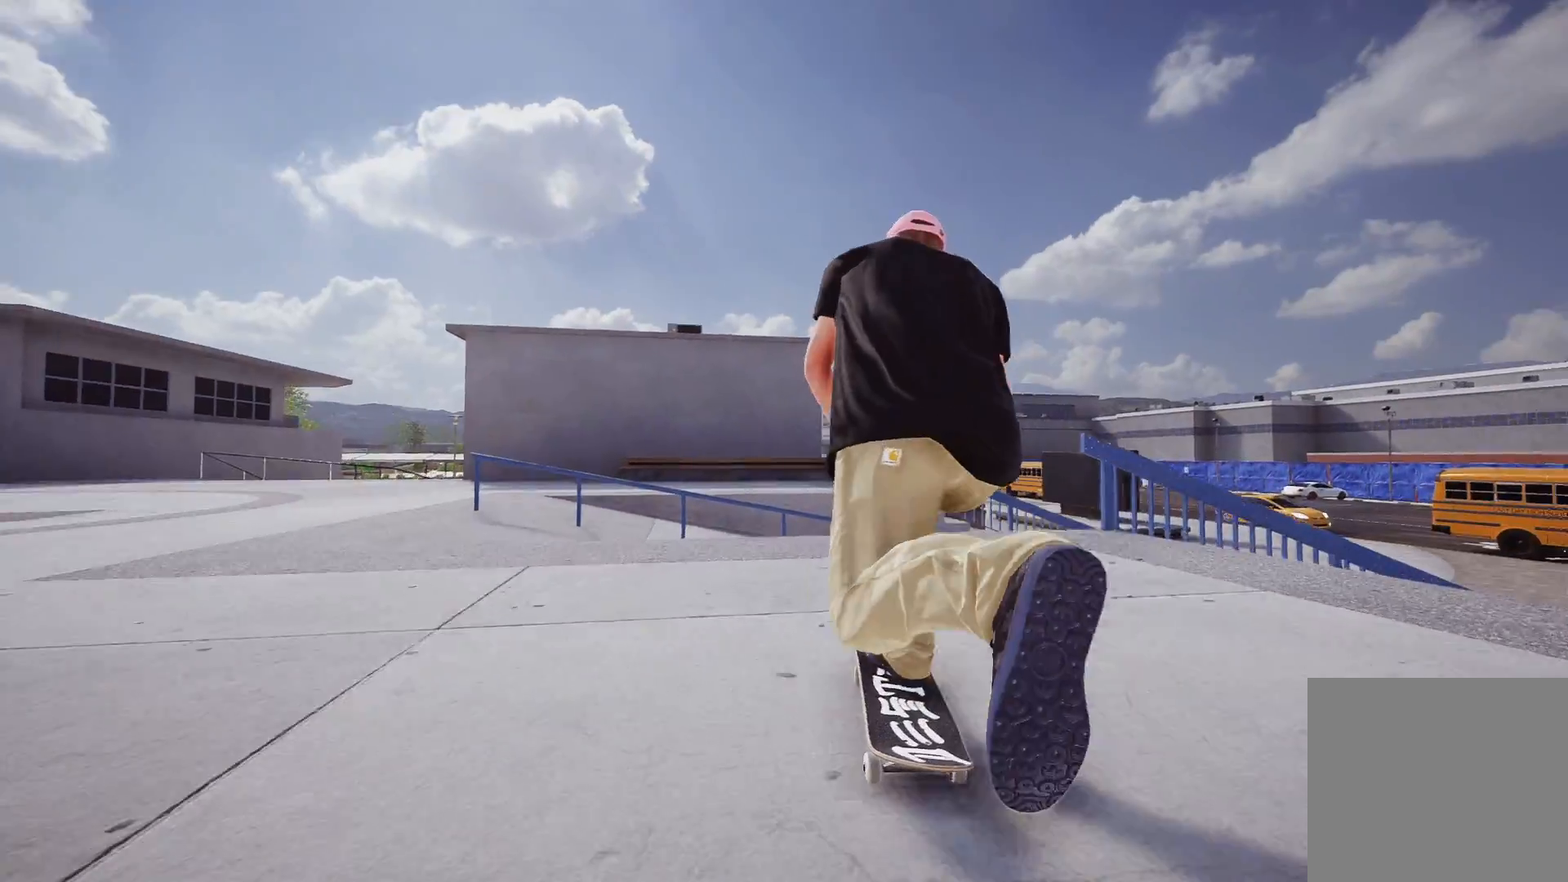
{"buttons": ["L2"], "left_stick": "center", "right_stick": "down-left", "events": [[33, "R2", "down"], [167, "R2", "up"], [217, "left_stick", "down"], [317, "right_stick", "up"], [367, "right_stick", "left"], [417, "right_stick", "down-left"], [467, "L2", "down"], [467, "left_stick", "center"]]}
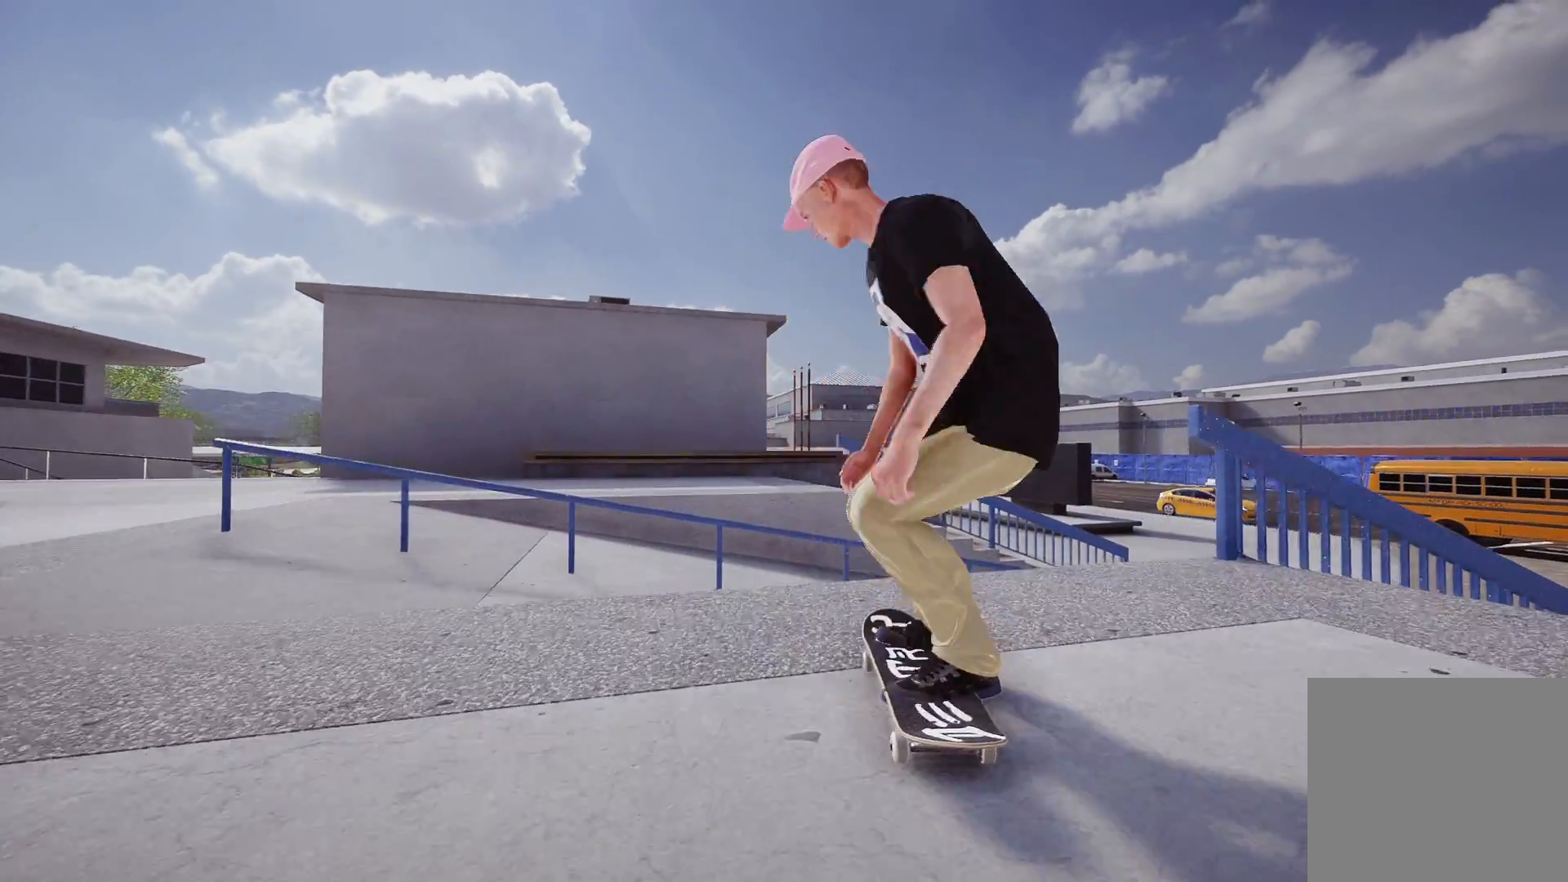
{"buttons": [], "left_stick": "down-right", "right_stick": "right", "events": [[17, "right_stick", "center"], [317, "L2", "up"], [317, "R3", "down"], [333, "L3", "down"], [417, "left_stick", "down-right"], [433, "right_stick", "right"], [467, "L3", "up"], [467, "R3", "up"]]}